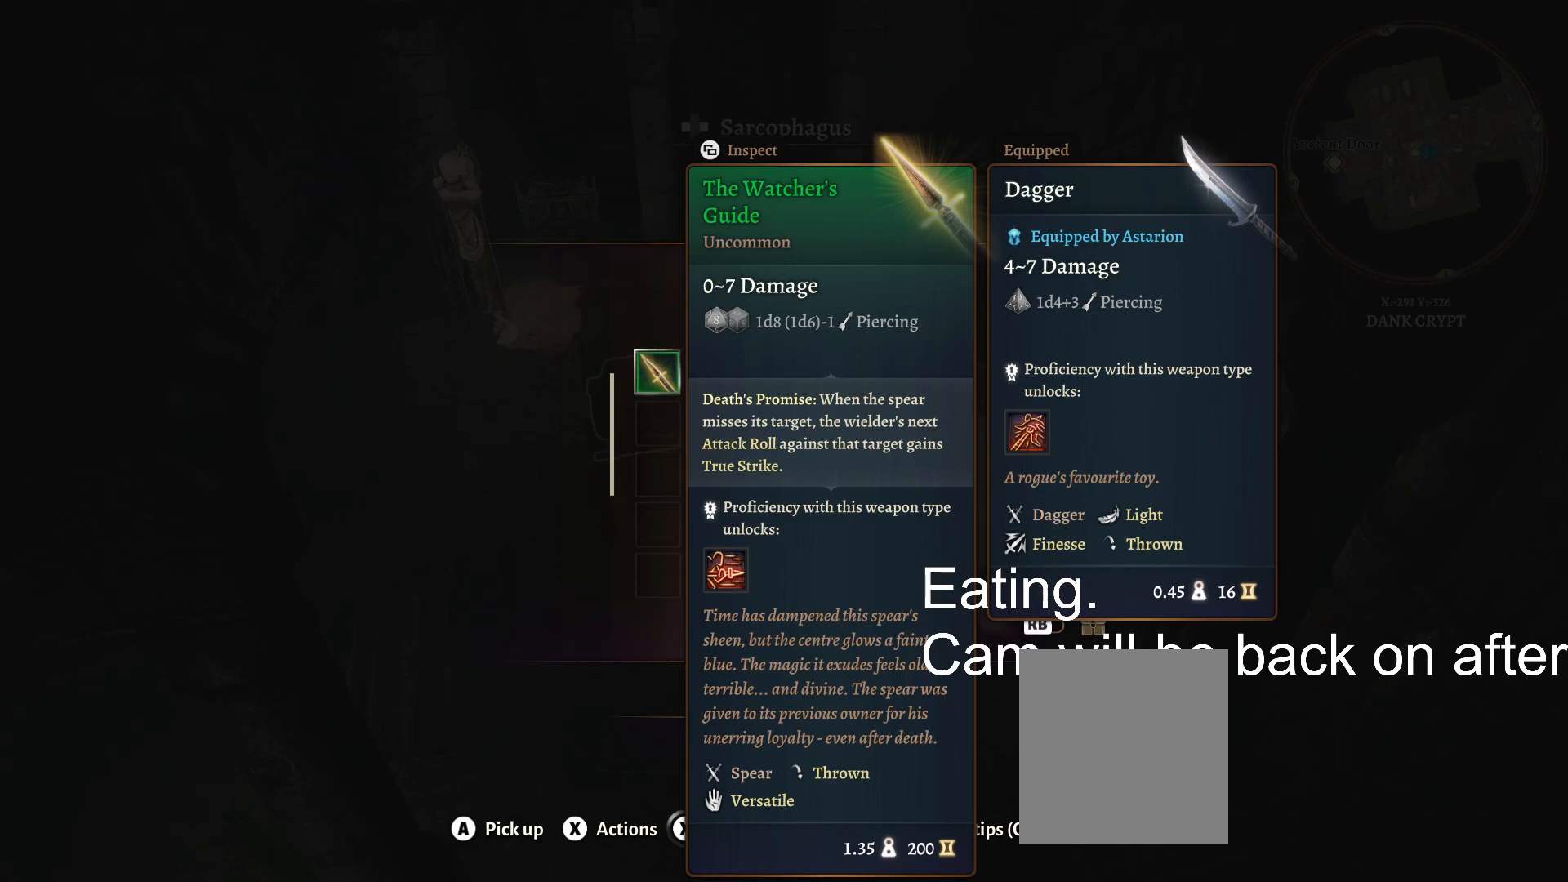
Gameplay with a controller (Xbox layout); each line is a JSON object with the inputs held at the frame after it. "events" lists button and stick changes between this image and that frame as [ms after this image, input, new state], when the widget could be followed in between.
{"buttons": [], "left_stick": "center", "right_stick": "center", "events": [[50, "A", "down"], [117, "A", "up"]]}
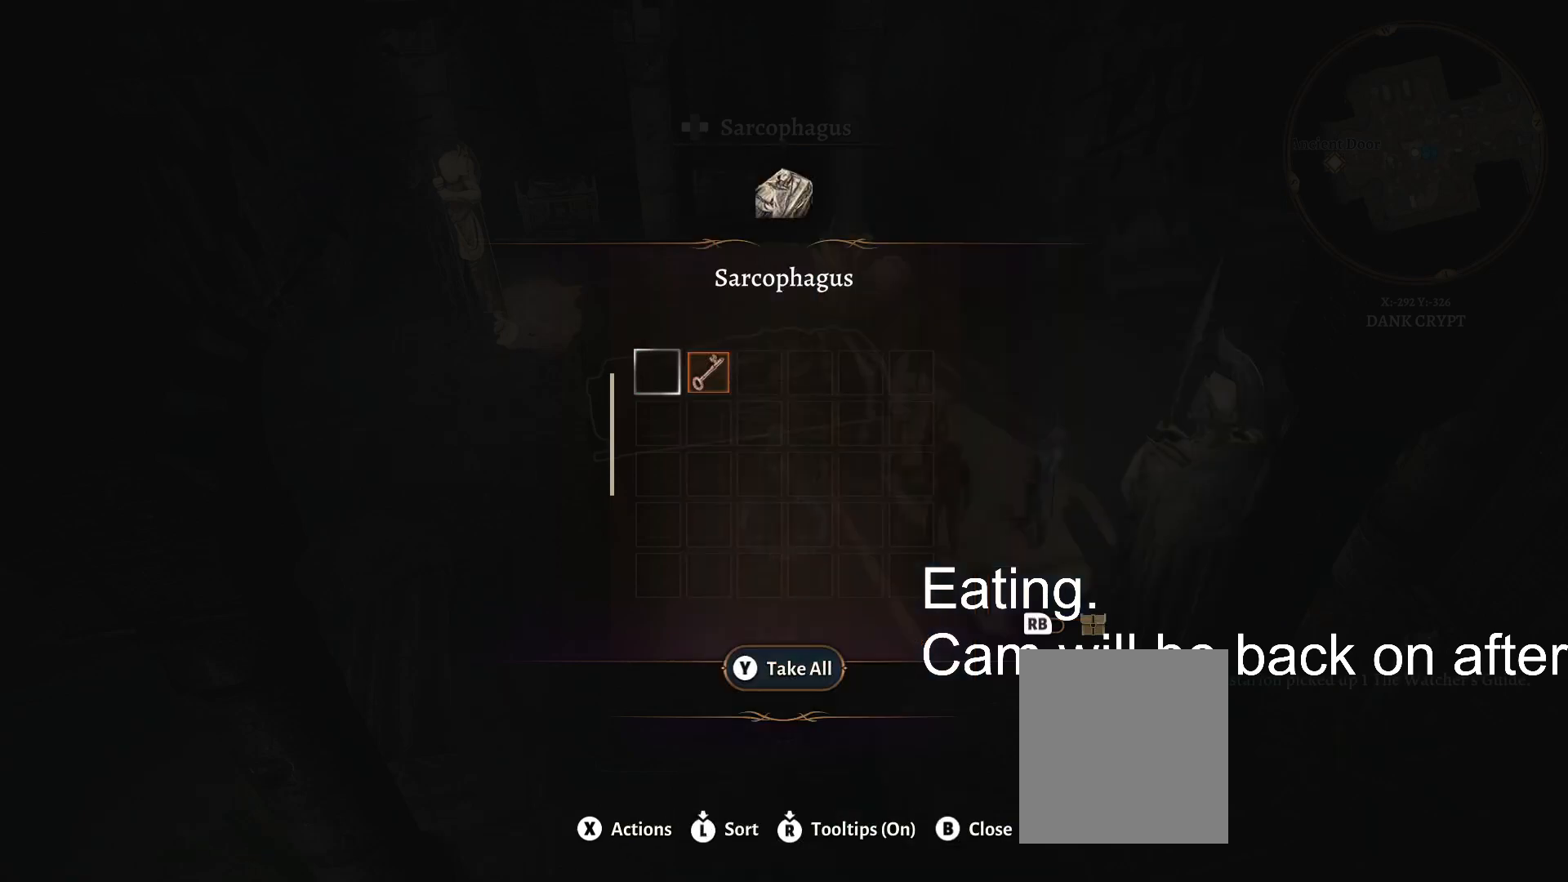
{"buttons": [], "left_stick": "center", "right_stick": "center", "events": [[267, "left_stick", "right"], [433, "left_stick", "center"]]}
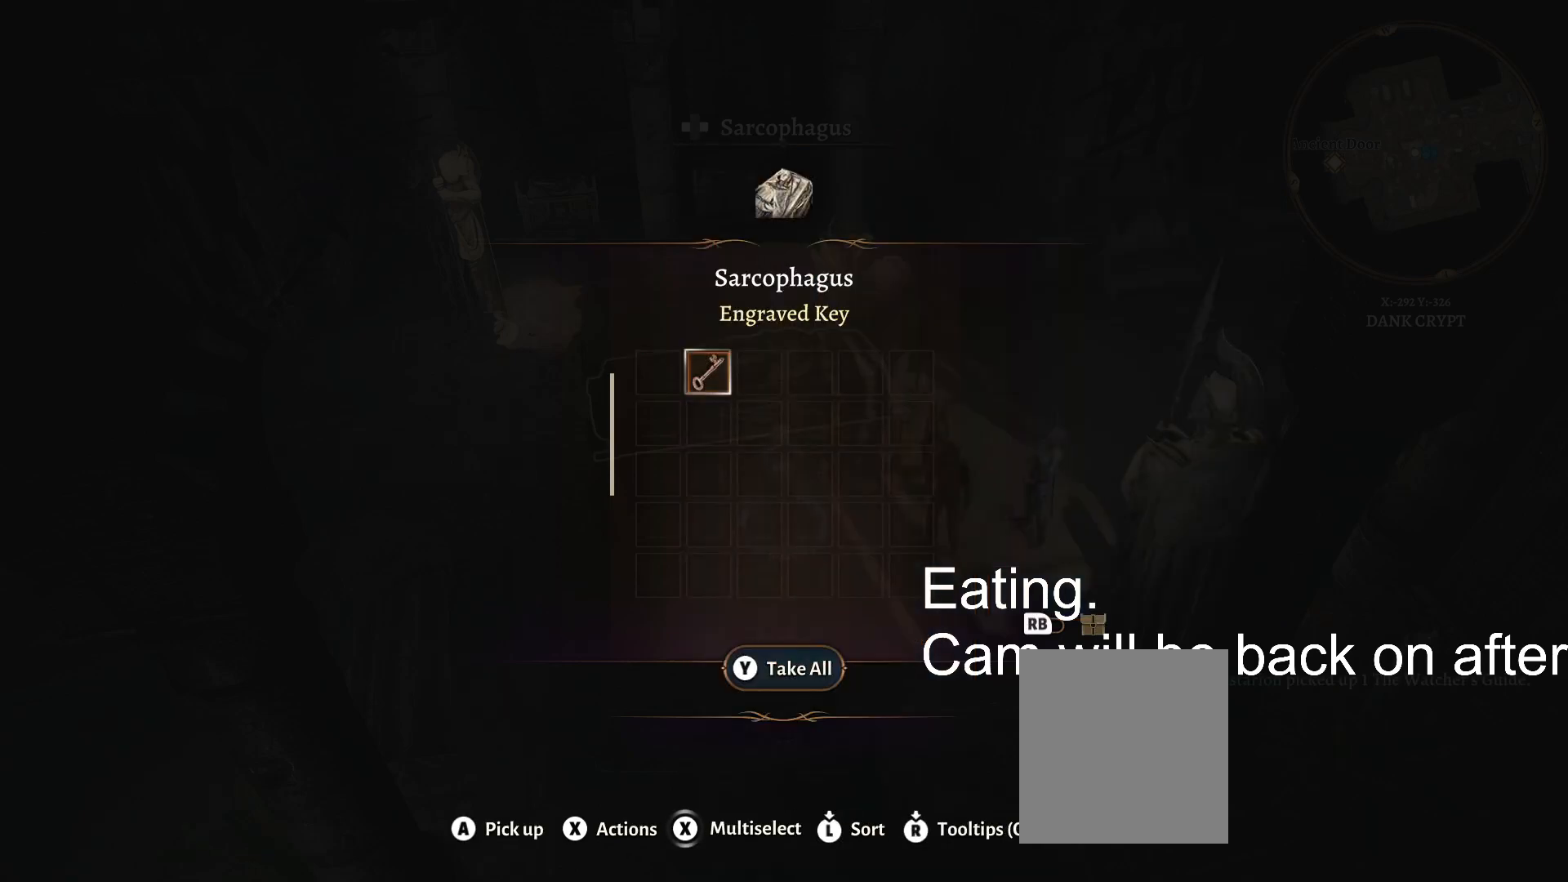
{"buttons": [], "left_stick": "center", "right_stick": "center", "events": []}
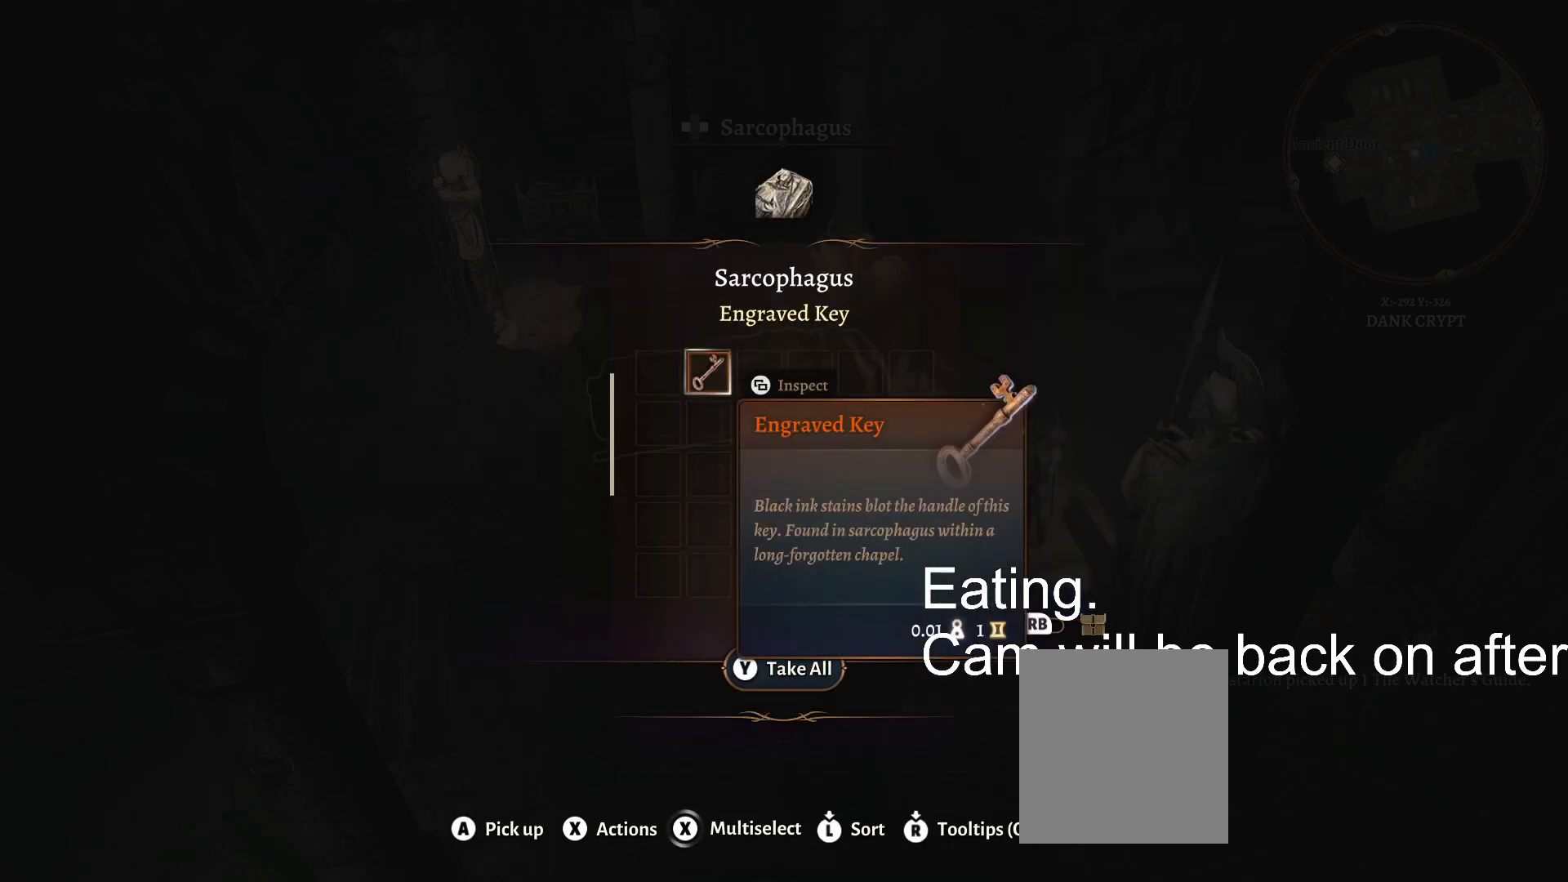
{"buttons": [], "left_stick": "center", "right_stick": "center", "events": [[117, "A", "down"], [250, "A", "up"]]}
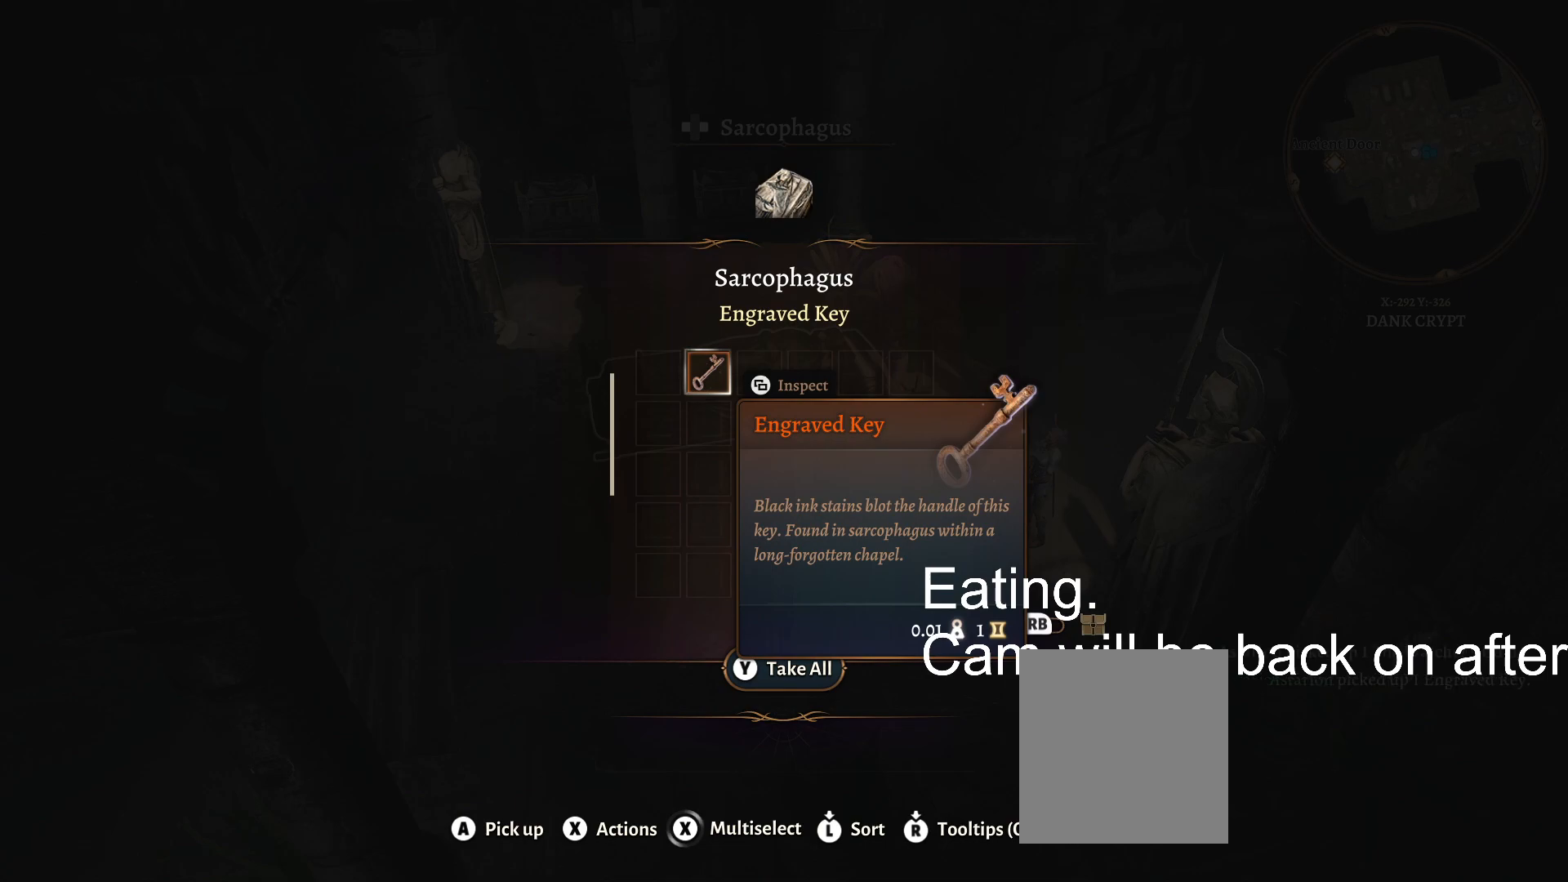
{"buttons": [], "left_stick": "center", "right_stick": "center", "events": [[317, "B", "down"], [450, "B", "up"]]}
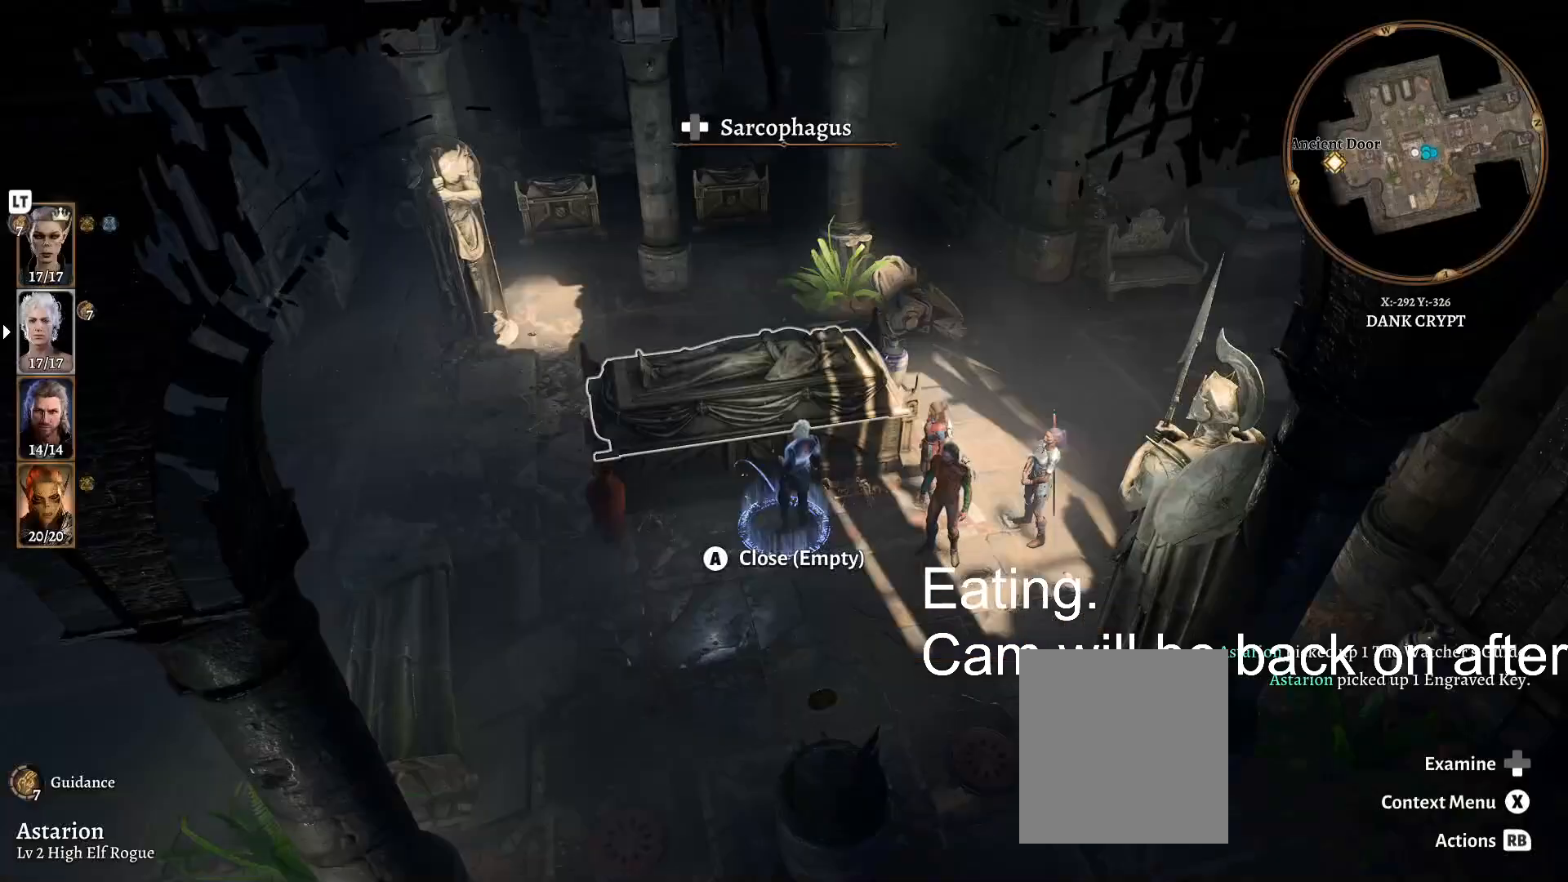
{"buttons": ["R3"], "left_stick": "center", "right_stick": "center", "events": [[300, "R3", "down"]]}
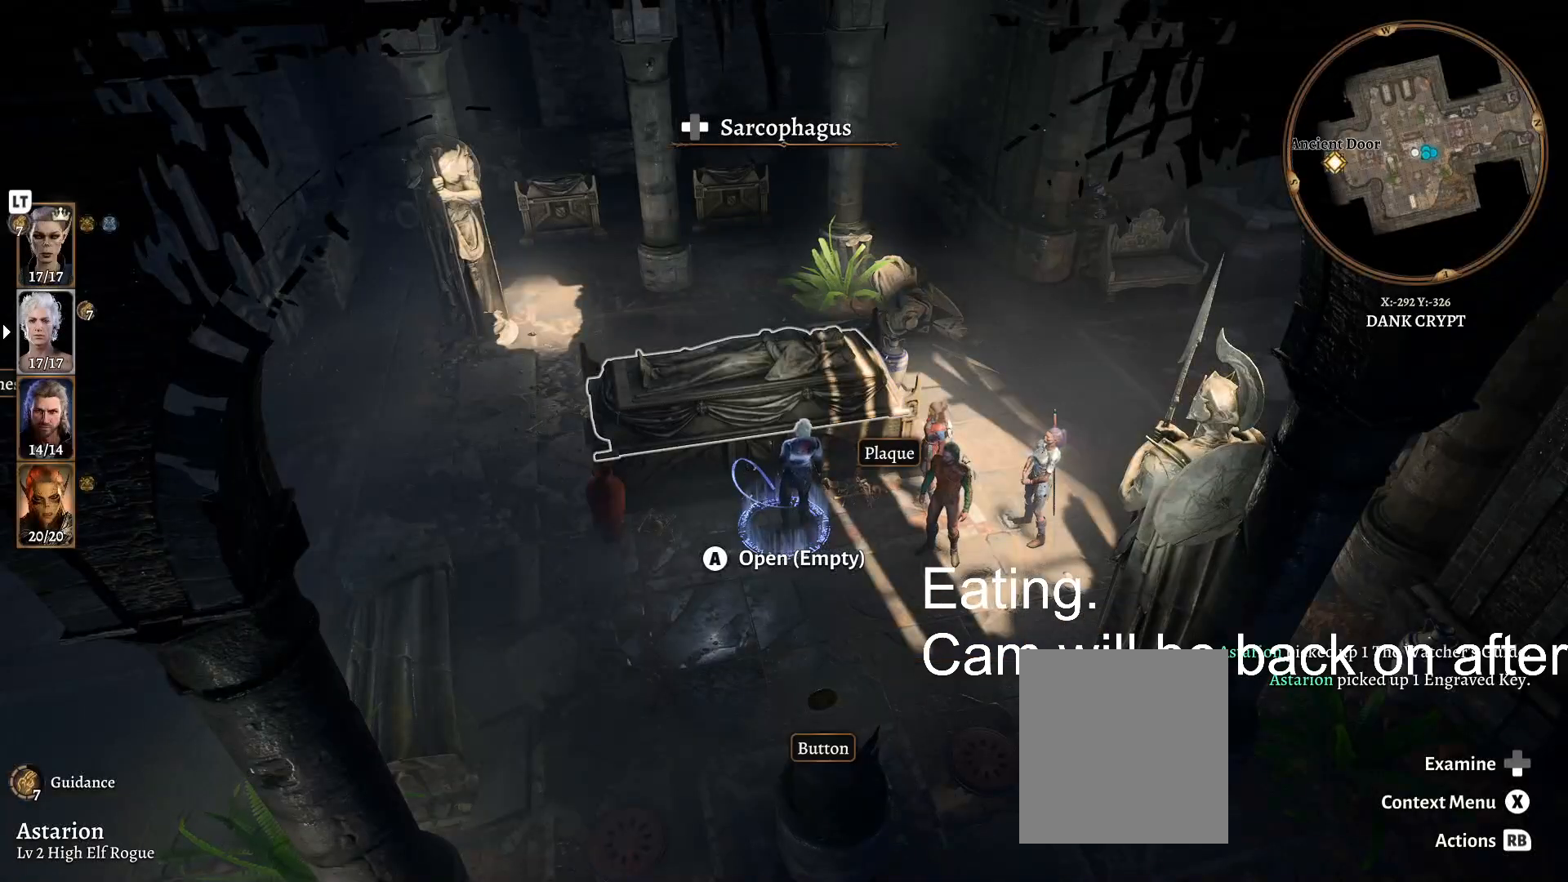
{"buttons": ["R3"], "left_stick": "center", "right_stick": "left", "events": [[367, "right_stick", "left"]]}
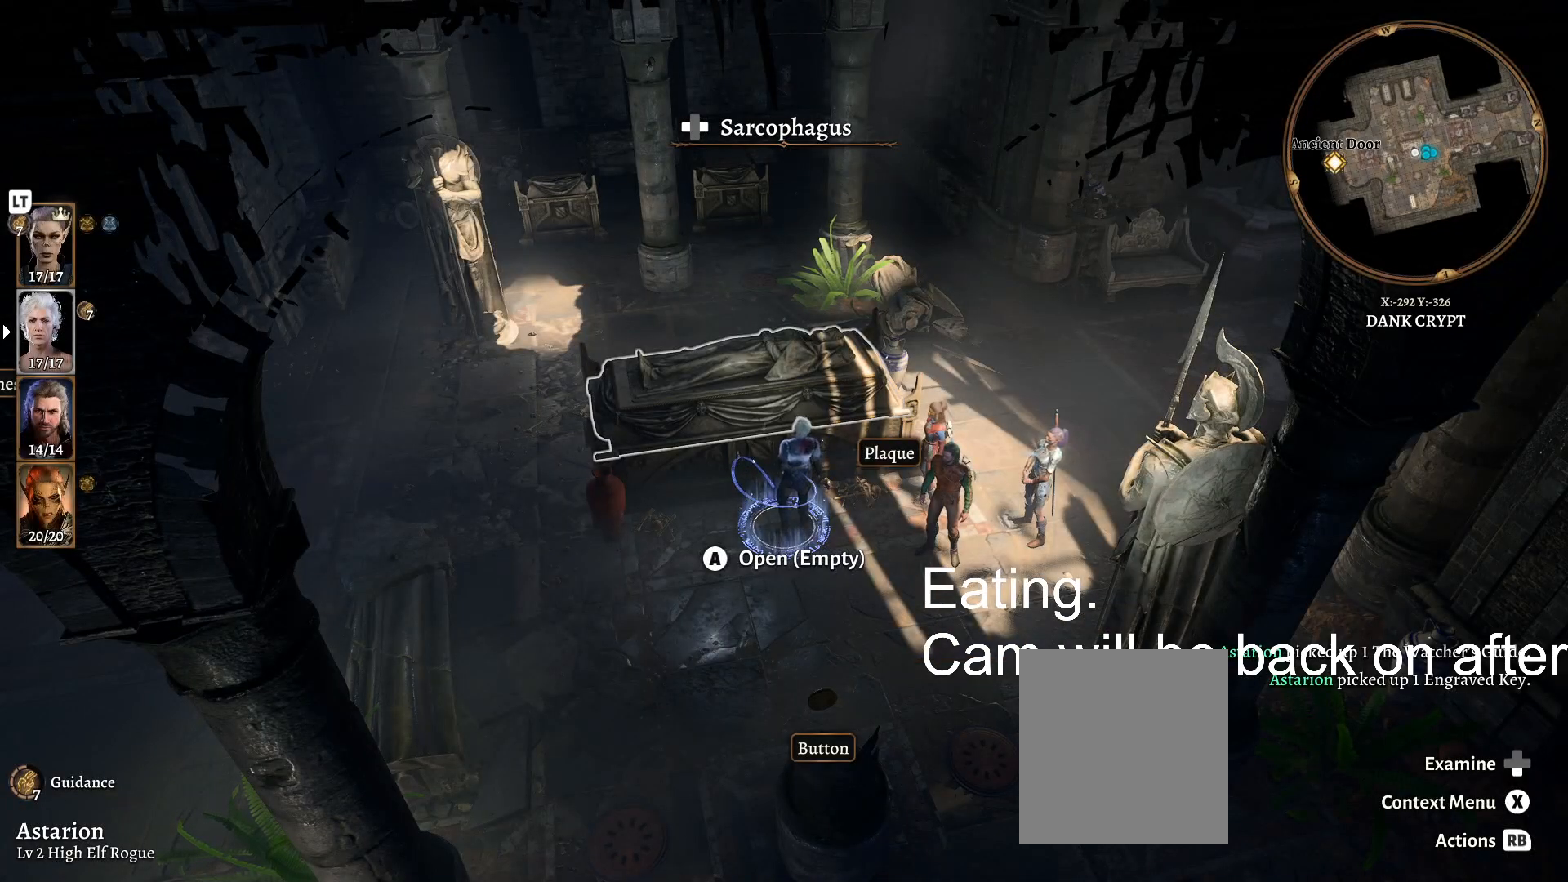
{"buttons": [], "left_stick": "left", "right_stick": "left", "events": [[33, "R3", "up"], [50, "left_stick", "left"]]}
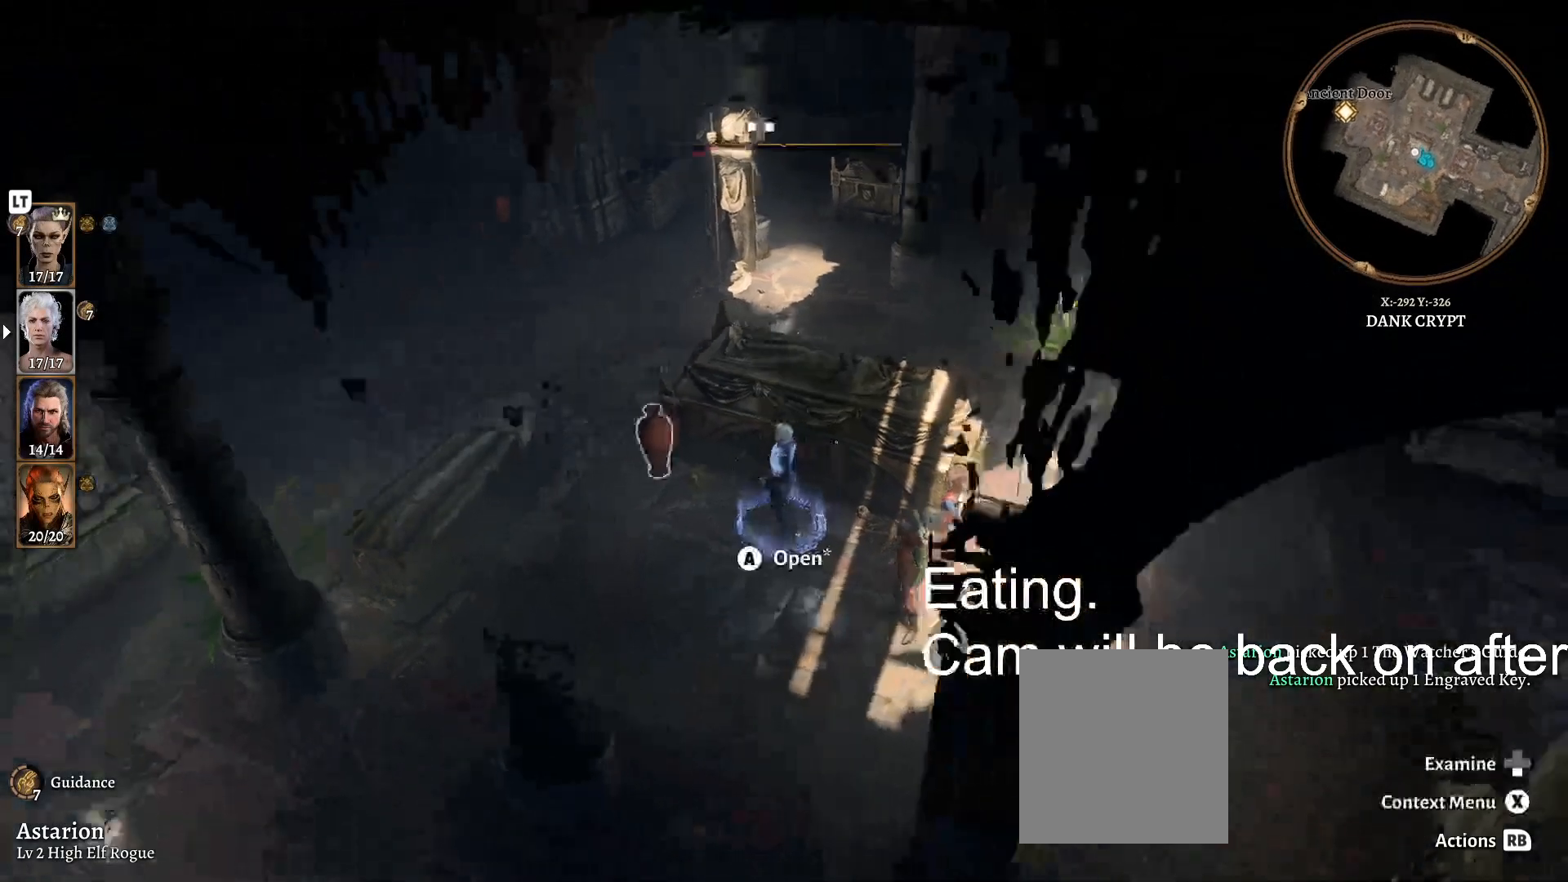
{"buttons": [], "left_stick": "up-left", "right_stick": "center", "events": [[117, "right_stick", "center"], [500, "left_stick", "up-left"]]}
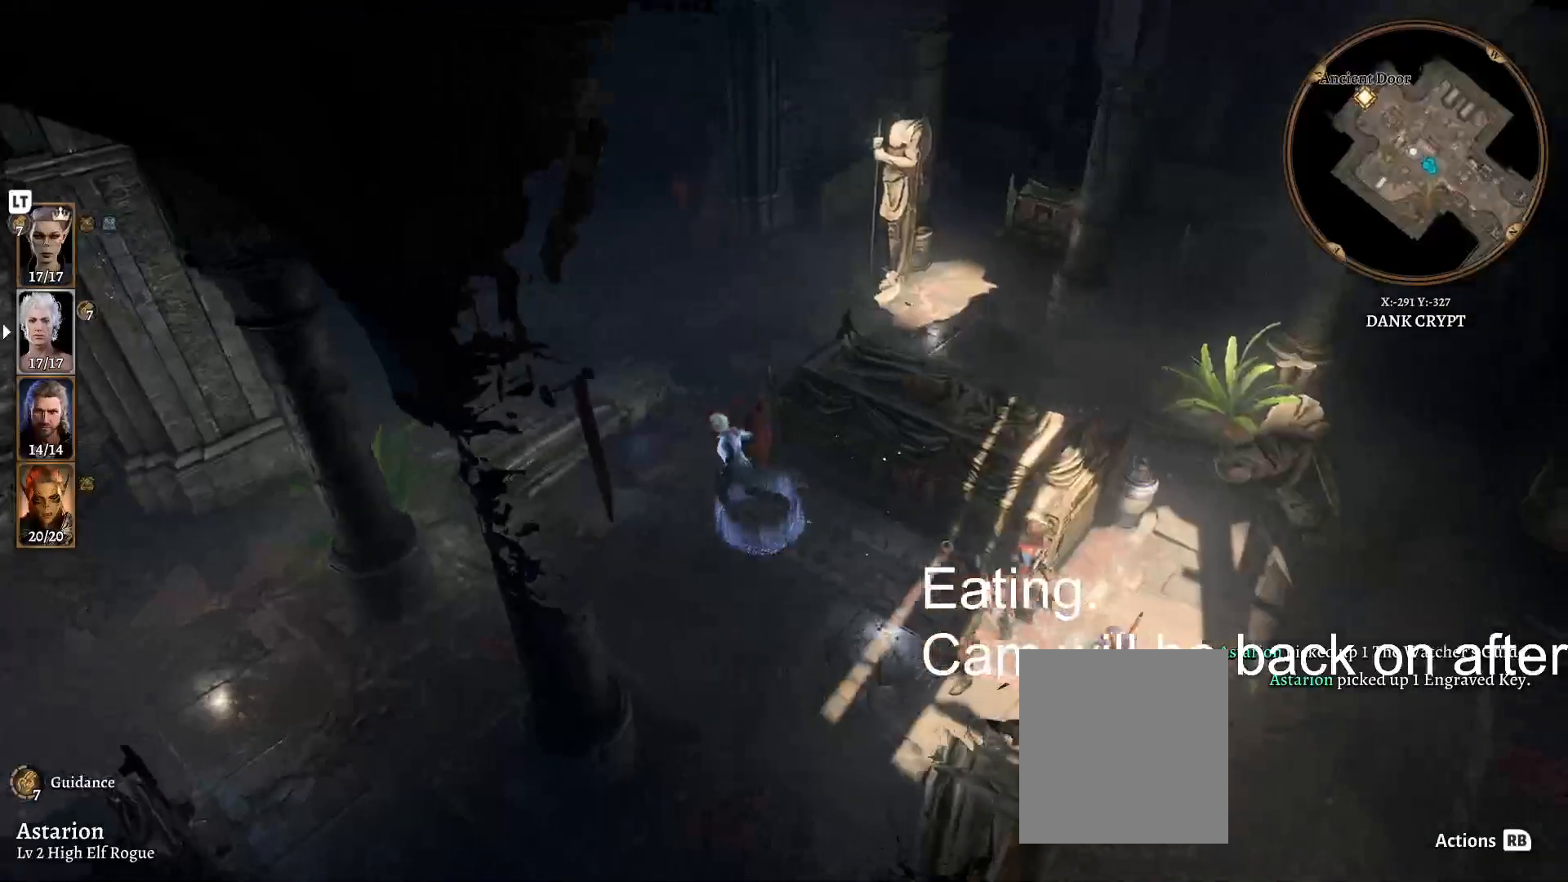
{"buttons": [], "left_stick": "up", "right_stick": "left", "events": [[200, "left_stick", "up"], [217, "right_stick", "left"]]}
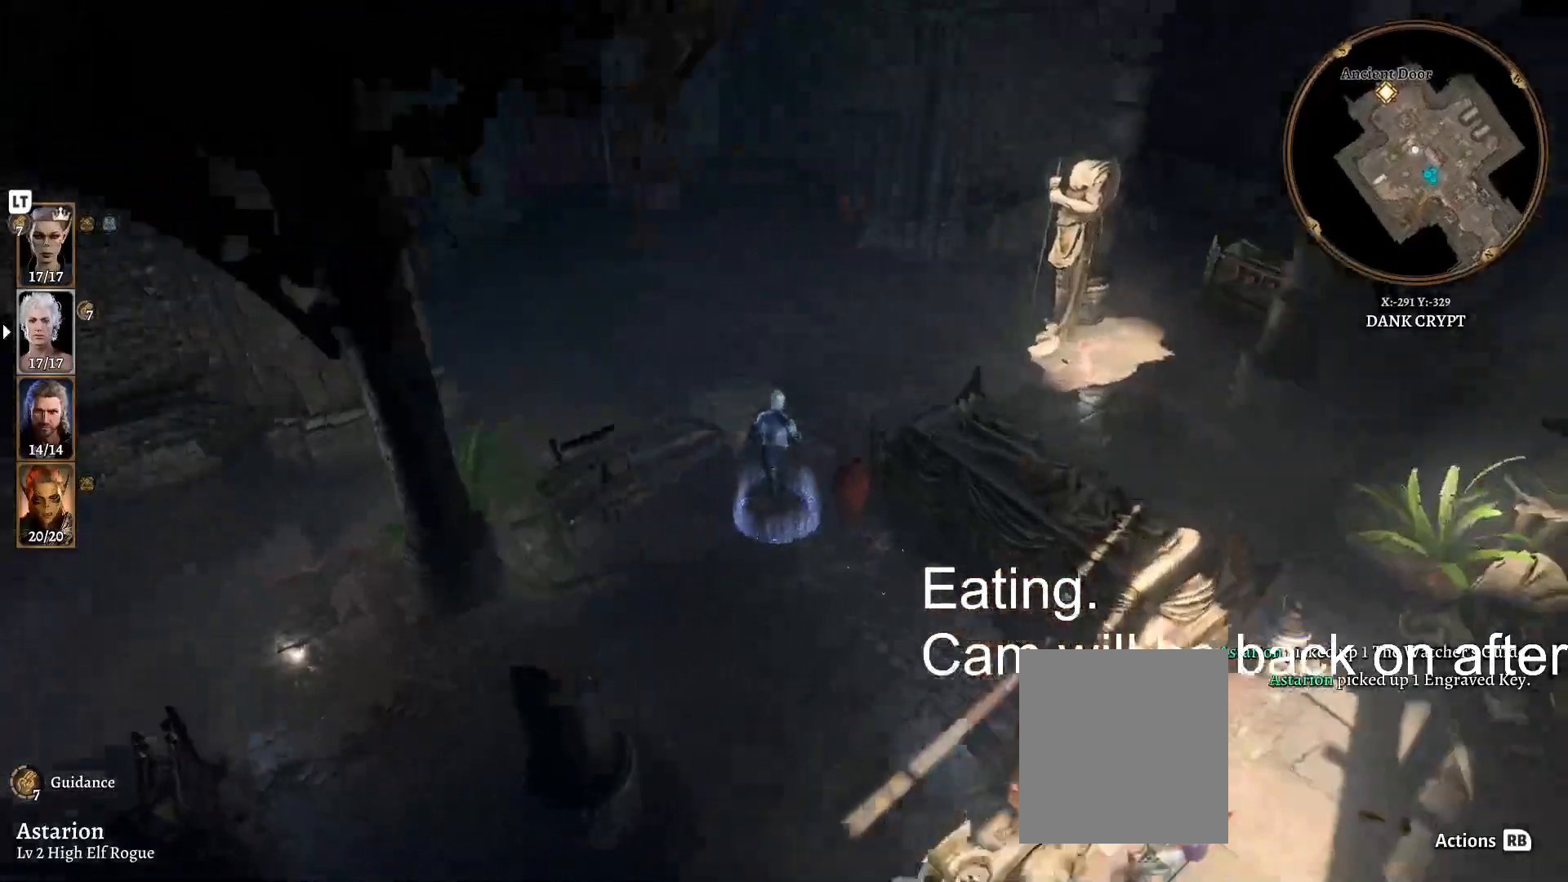
{"buttons": [], "left_stick": "up-right", "right_stick": "center", "events": [[117, "left_stick", "up-right"], [333, "right_stick", "center"]]}
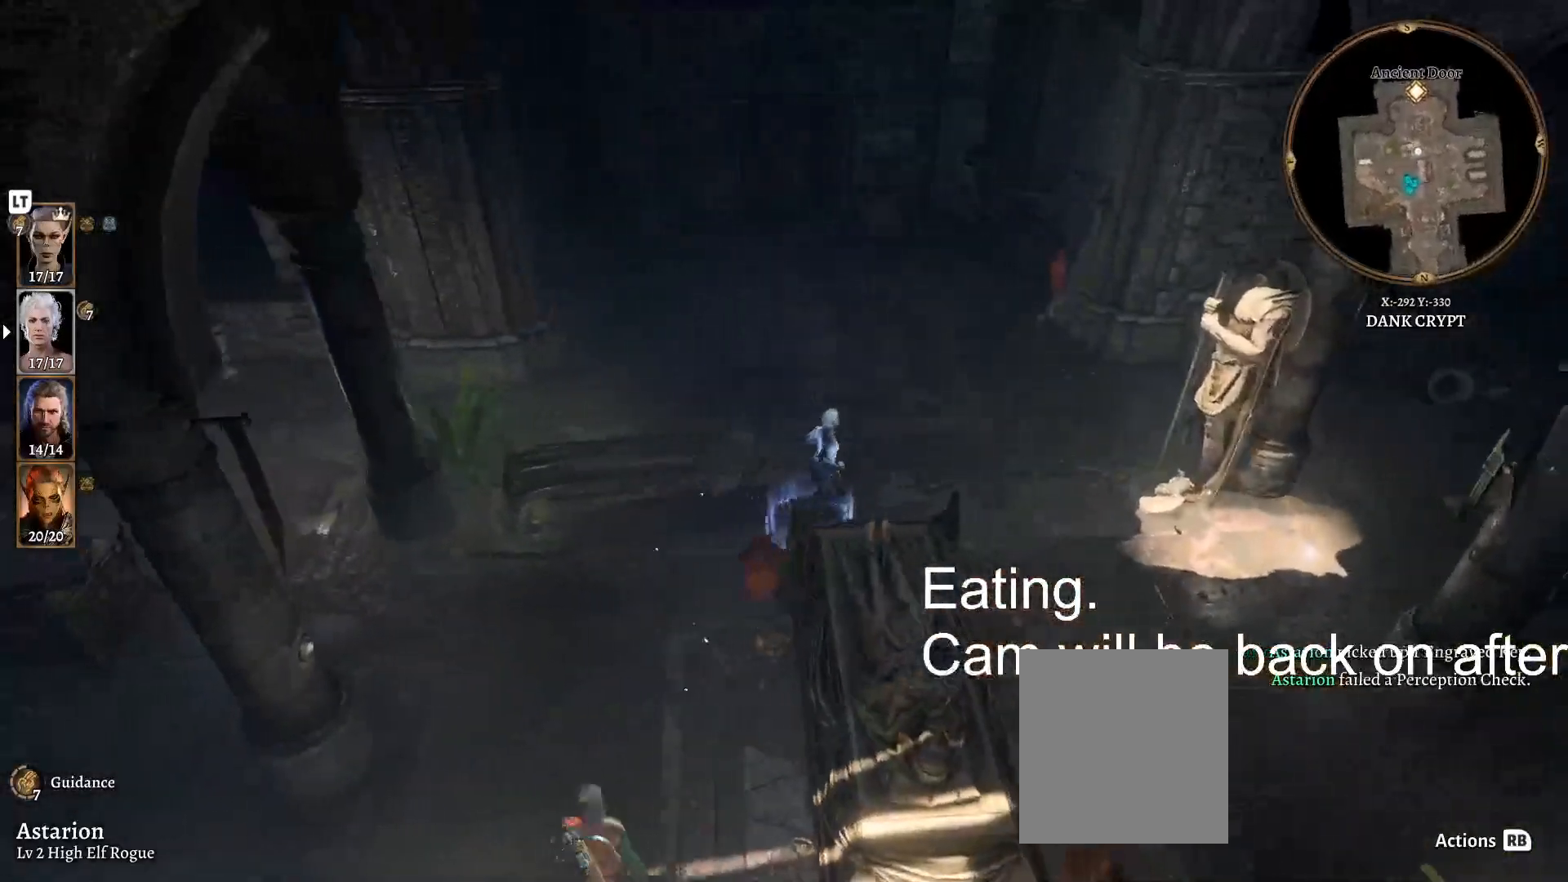
{"buttons": [], "left_stick": "center", "right_stick": "center", "events": [[433, "left_stick", "center"]]}
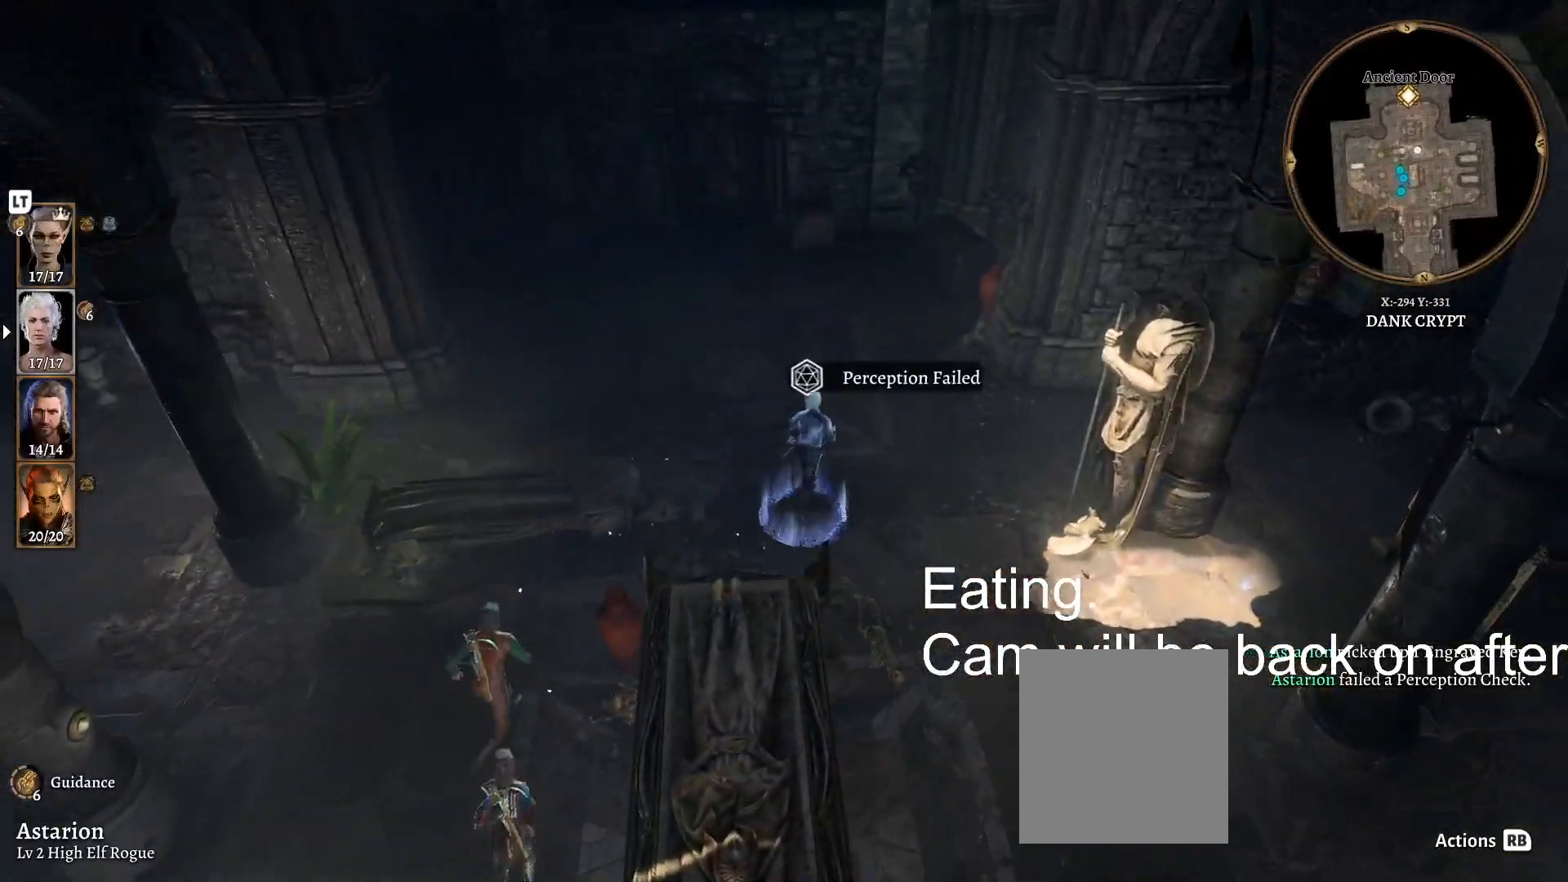
{"buttons": [], "left_stick": "up", "right_stick": "center", "events": [[150, "left_stick", "up"]]}
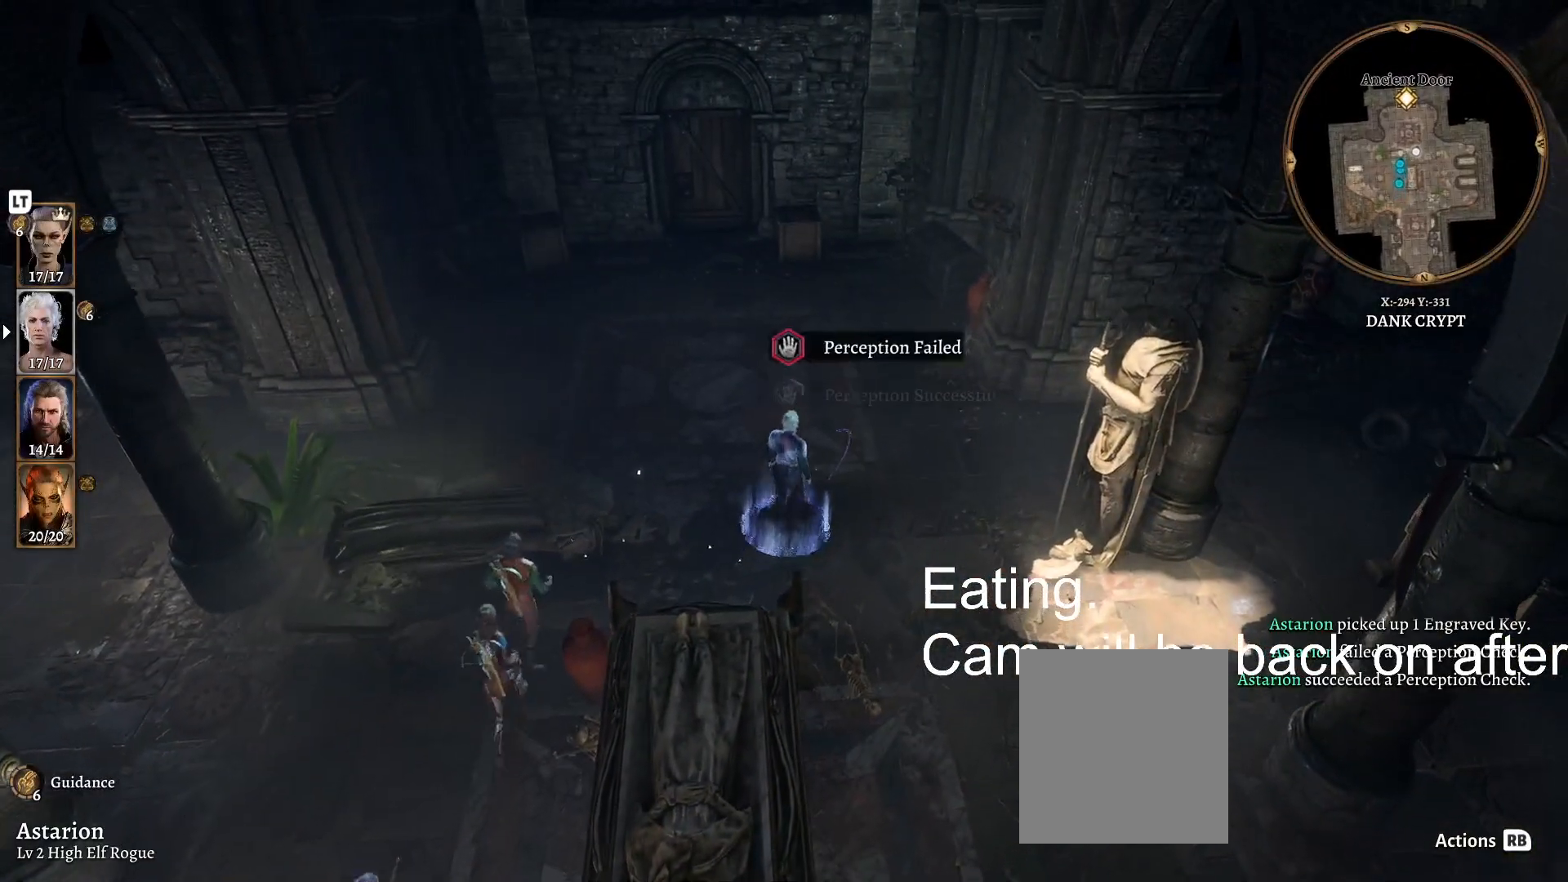
{"buttons": [], "left_stick": "up", "right_stick": "center", "events": []}
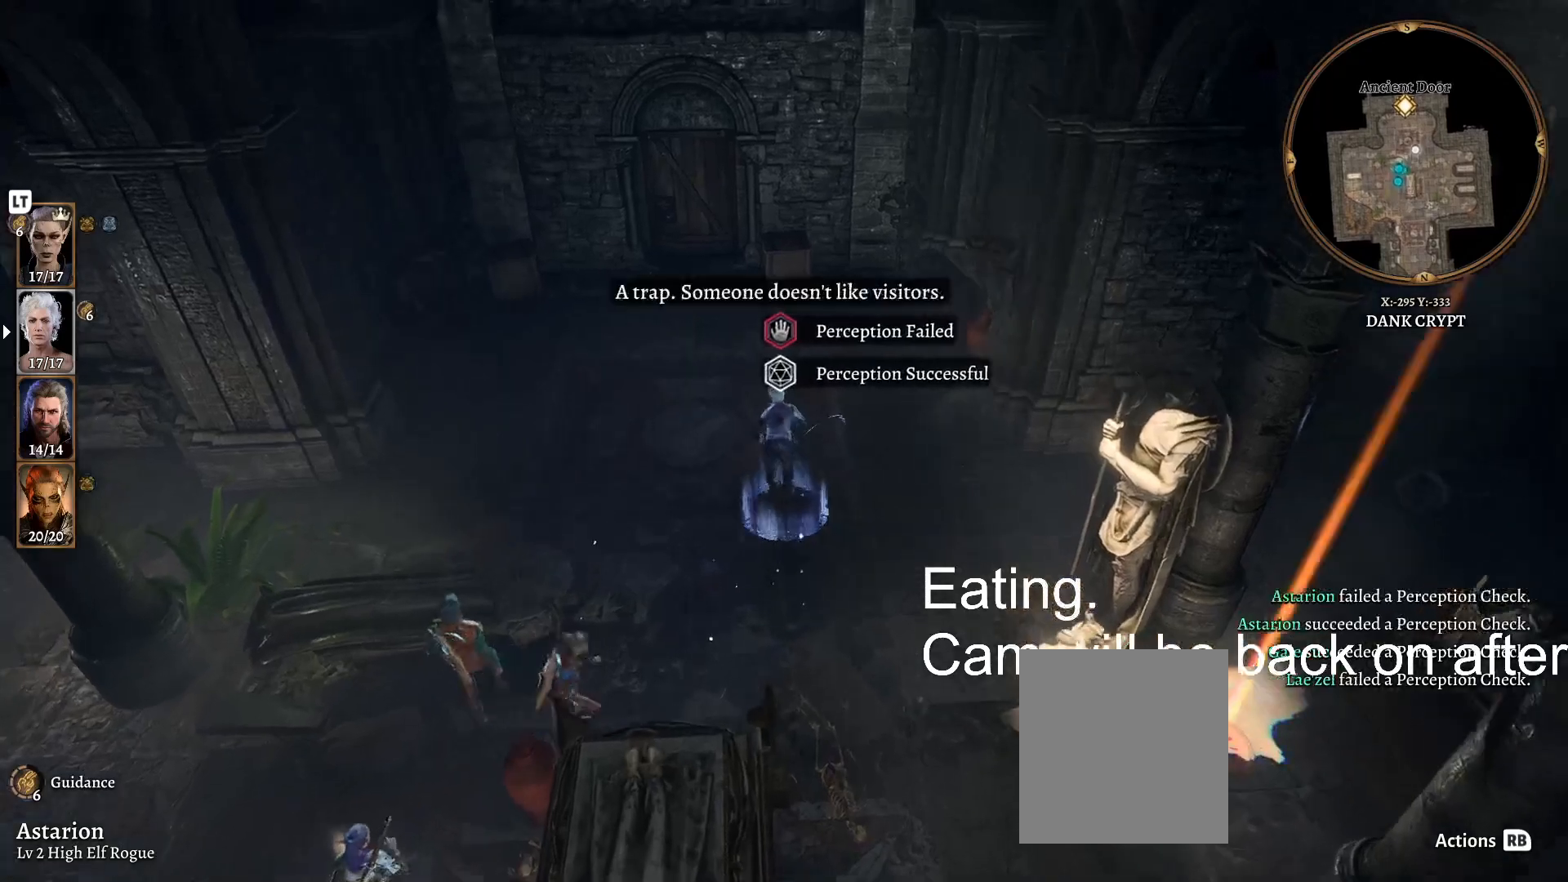
{"buttons": [], "left_stick": "center", "right_stick": "center", "events": [[183, "left_stick", "center"]]}
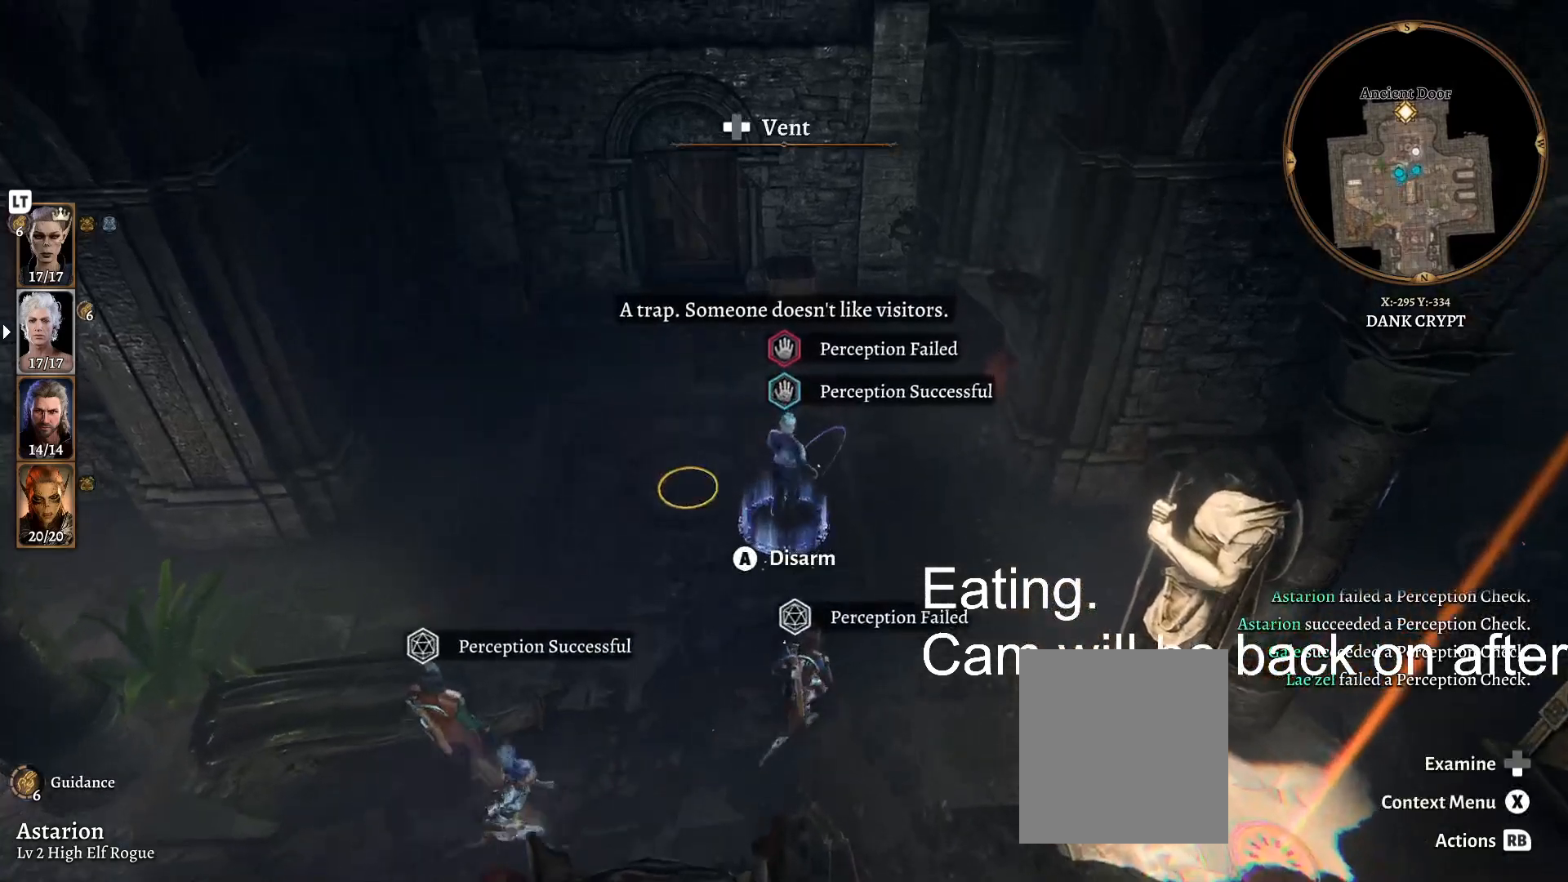
{"buttons": [], "left_stick": "center", "right_stick": "center", "events": [[17, "left_stick", "up-right"], [233, "left_stick", "up"], [450, "left_stick", "center"]]}
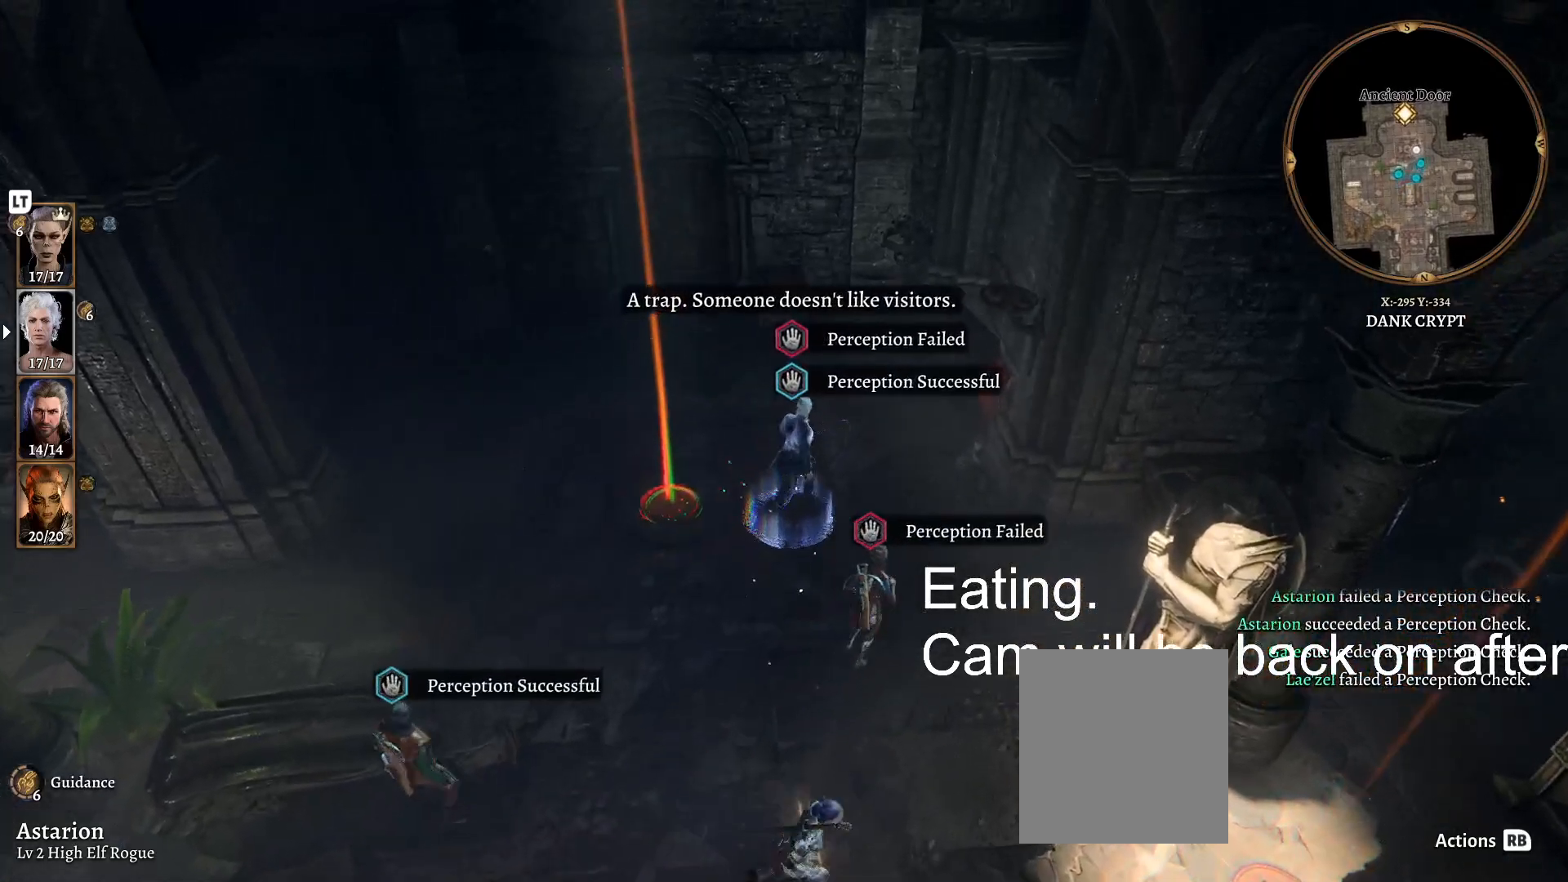
{"buttons": [], "left_stick": "up", "right_stick": "center", "events": [[50, "left_stick", "up"]]}
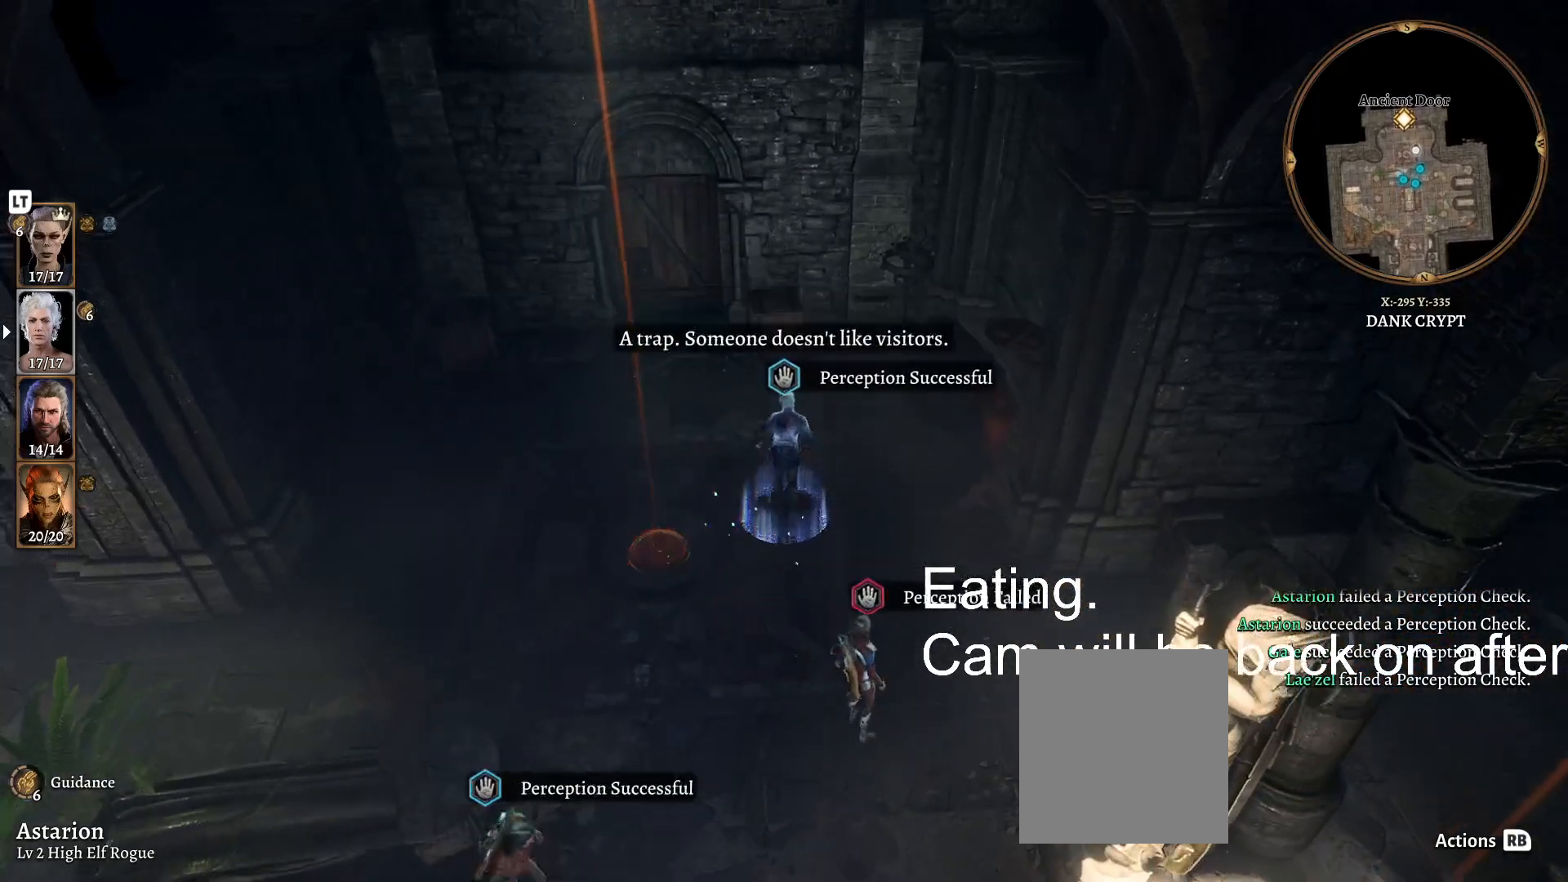
{"buttons": [], "left_stick": "up-left", "right_stick": "center", "events": [[183, "left_stick", "up-left"]]}
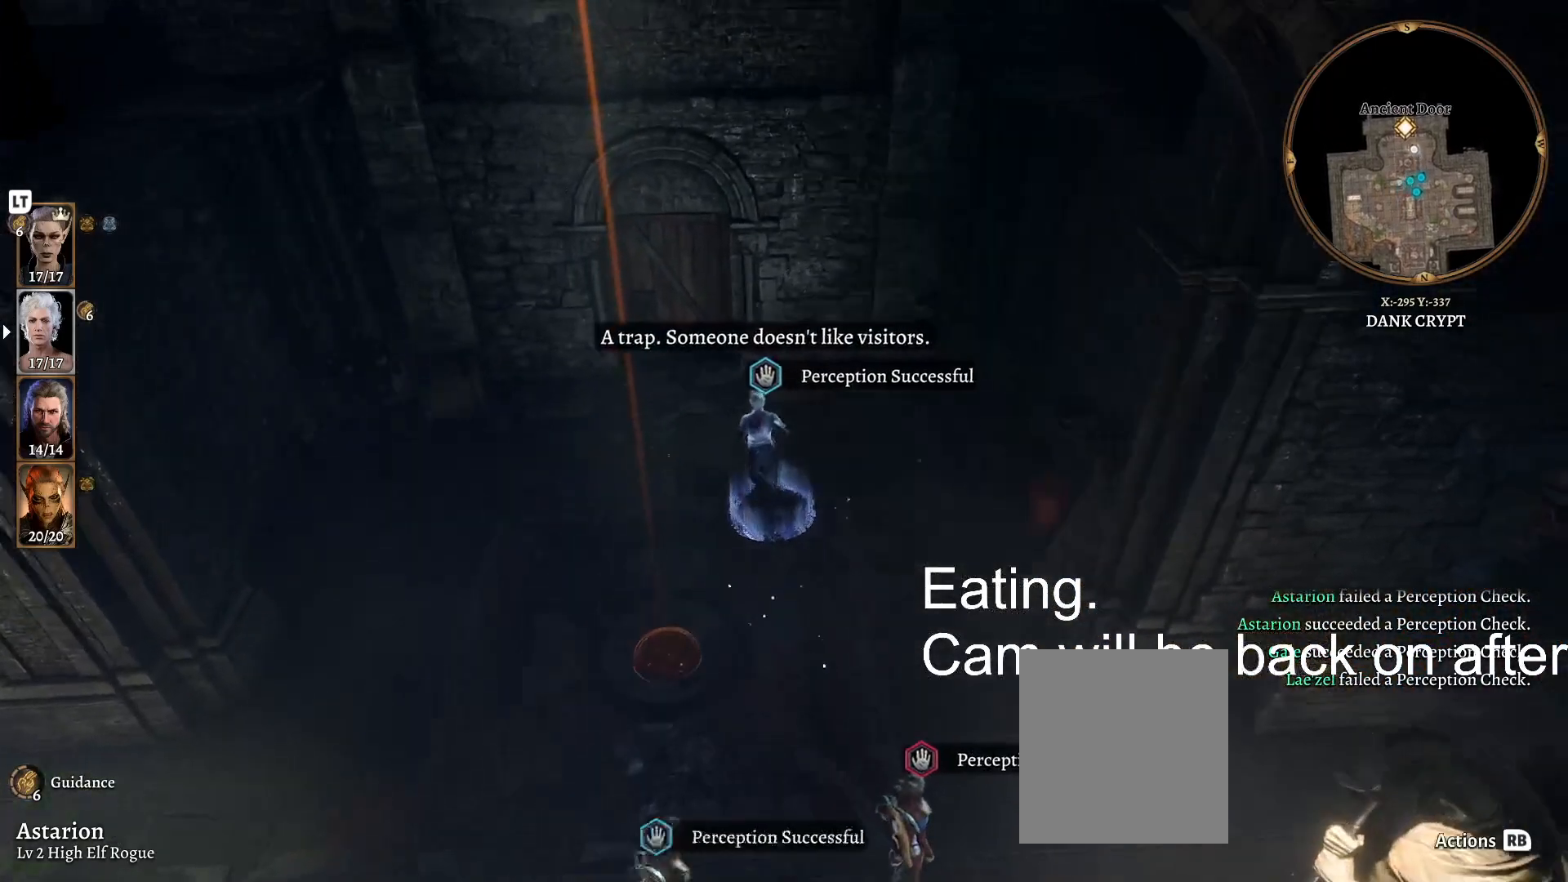
{"buttons": [], "left_stick": "up-left", "right_stick": "center", "events": []}
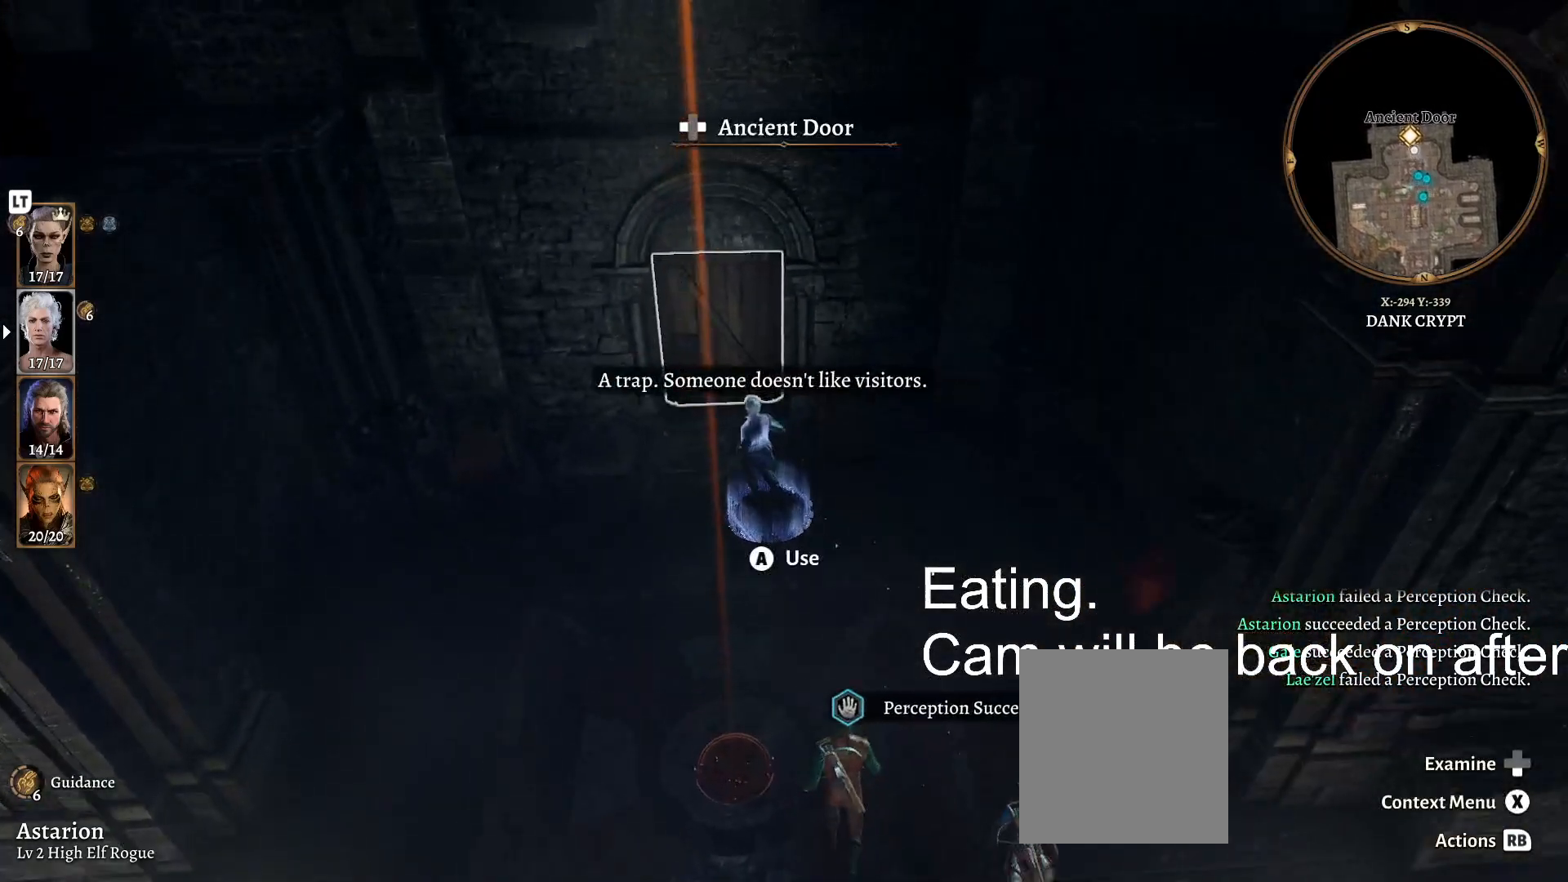
{"buttons": [], "left_stick": "center", "right_stick": "center"}
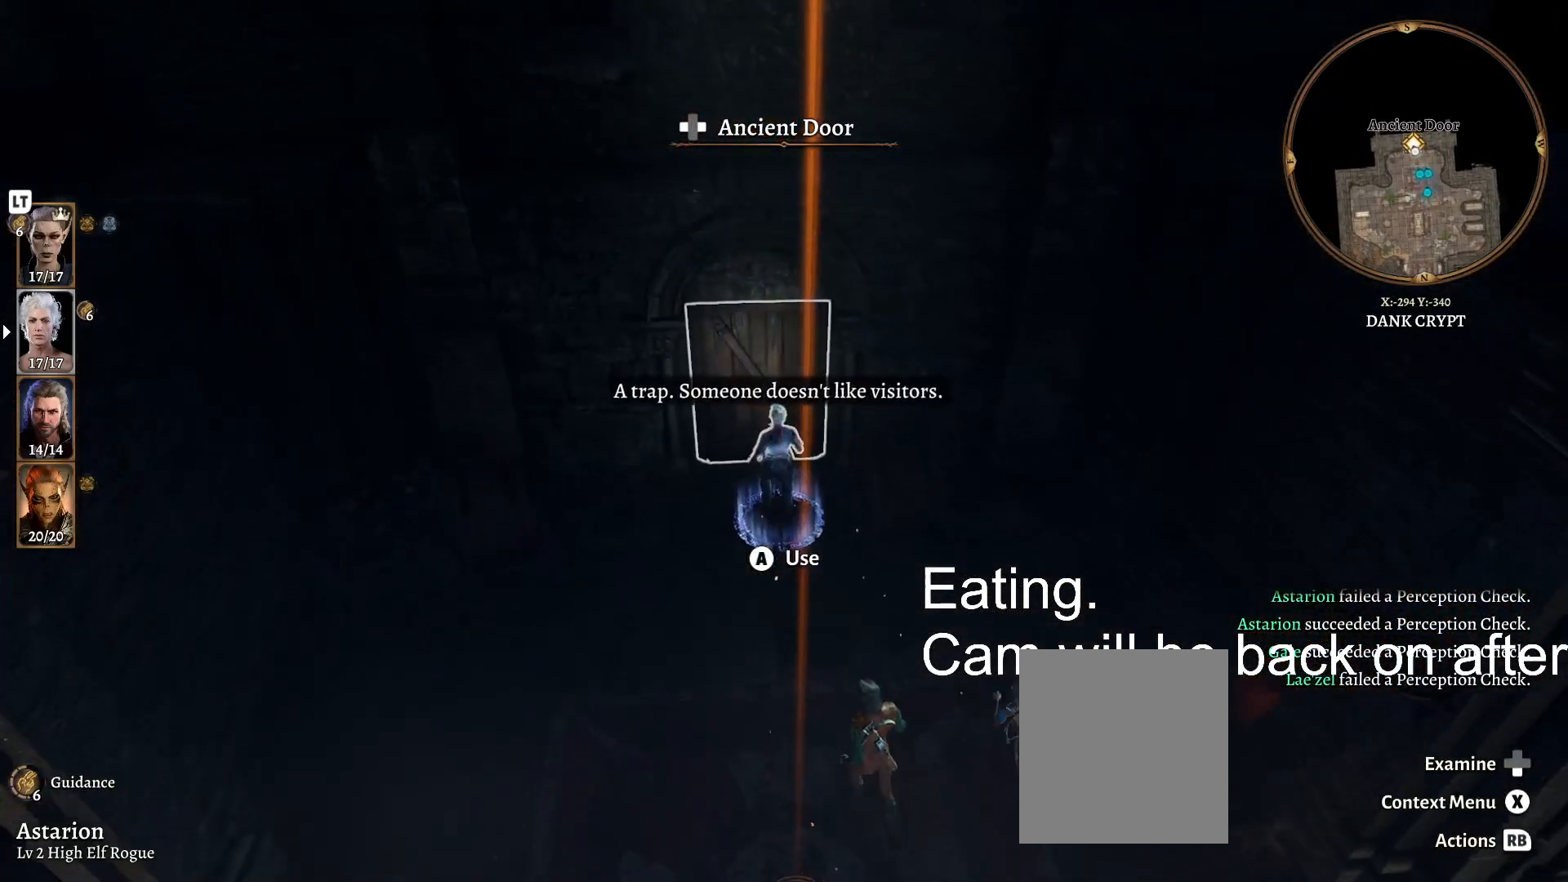
{"buttons": [], "left_stick": "center", "right_stick": "center", "events": []}
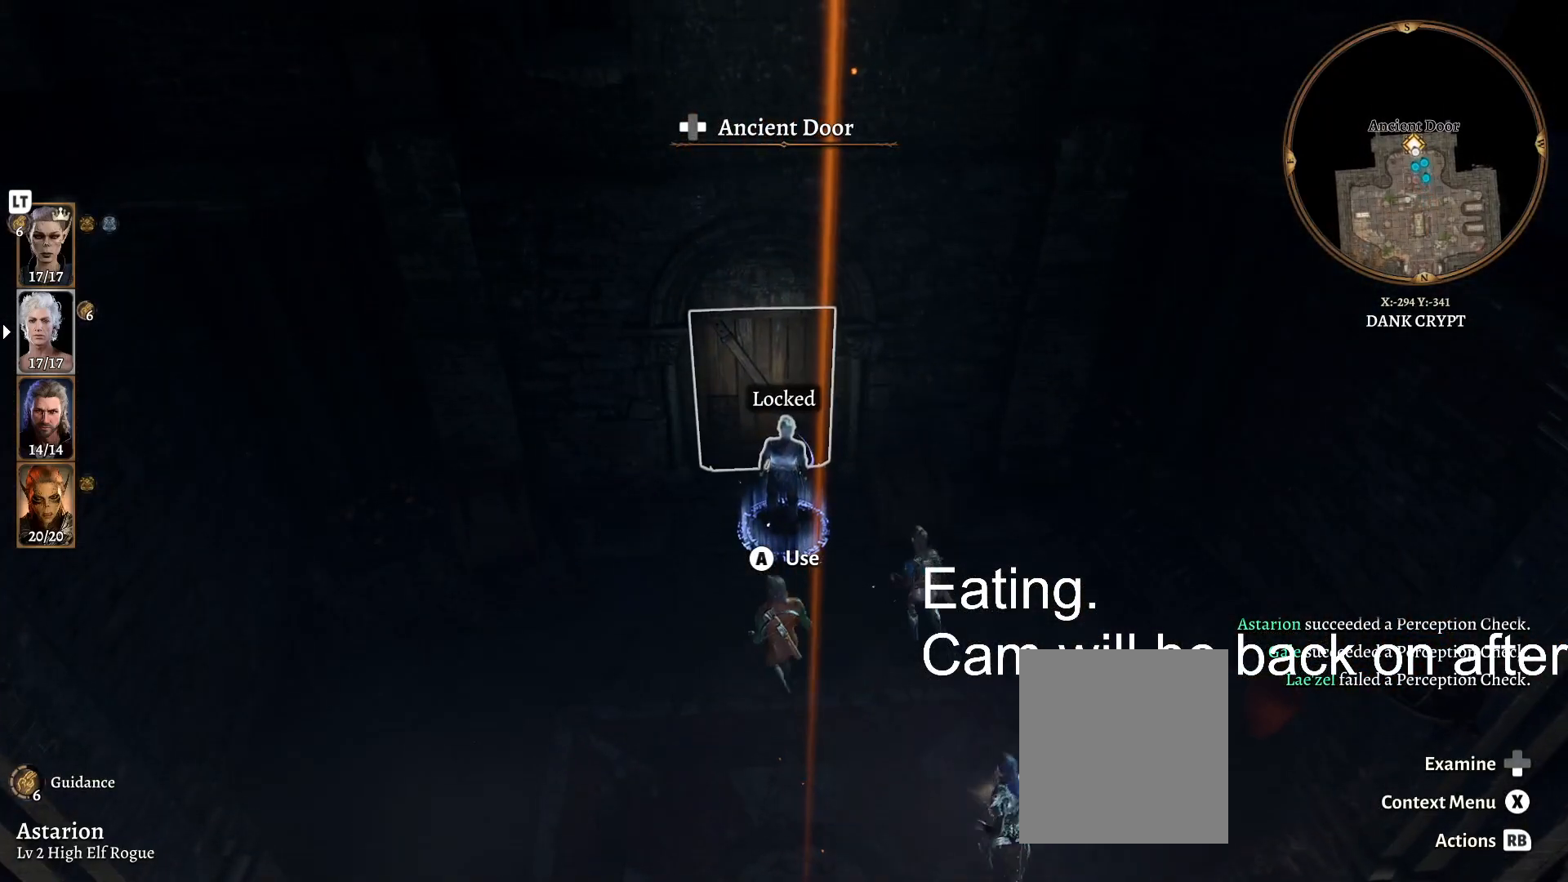
{"buttons": [], "left_stick": "center", "right_stick": "center", "events": []}
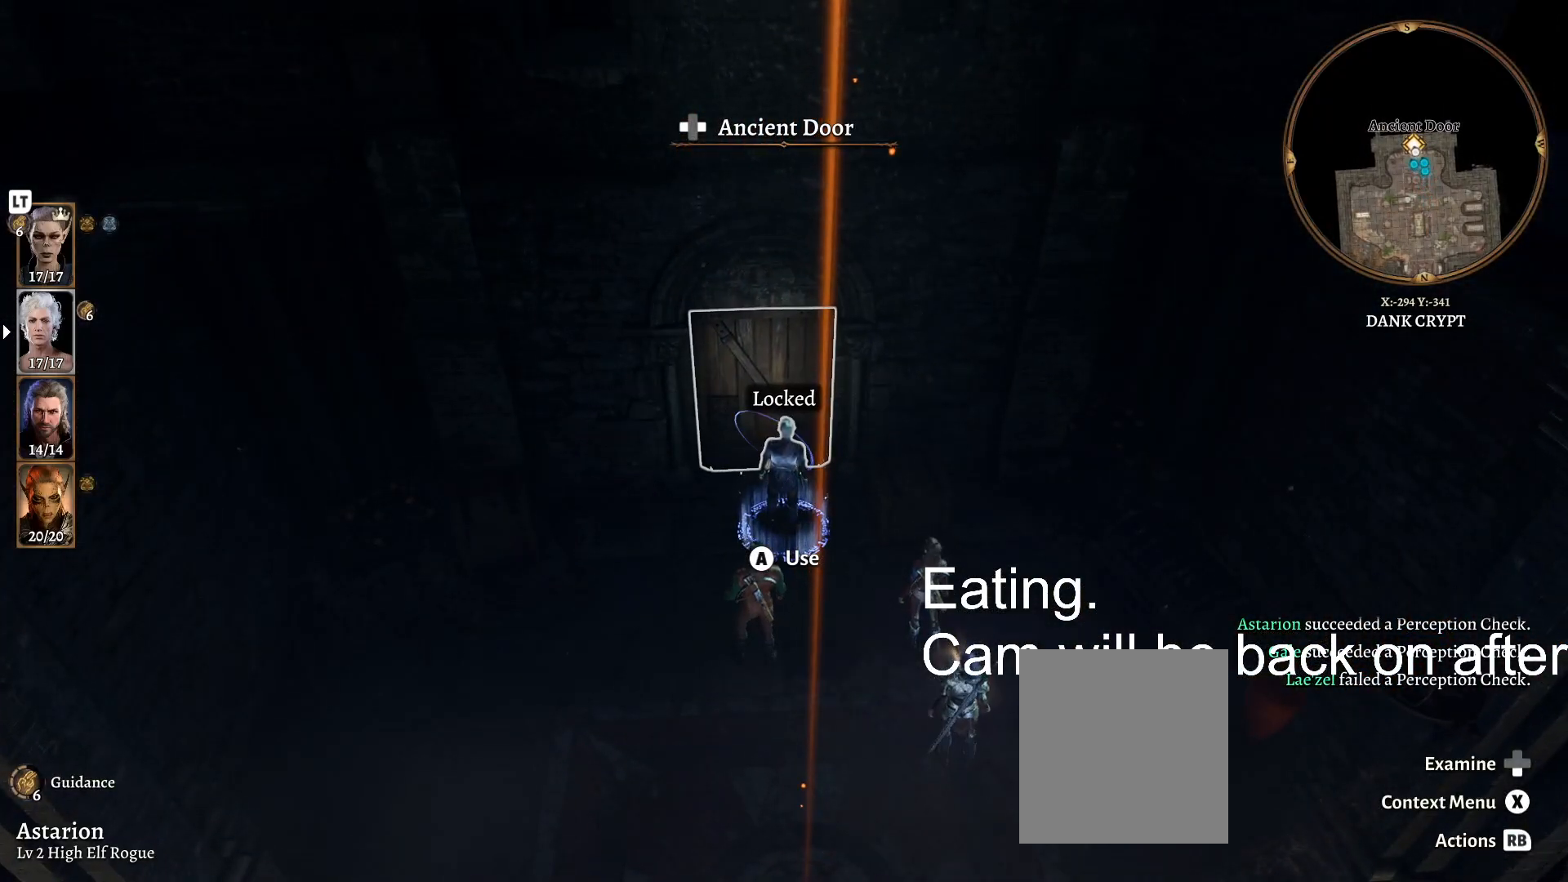
{"buttons": [], "left_stick": "center", "right_stick": "center", "events": []}
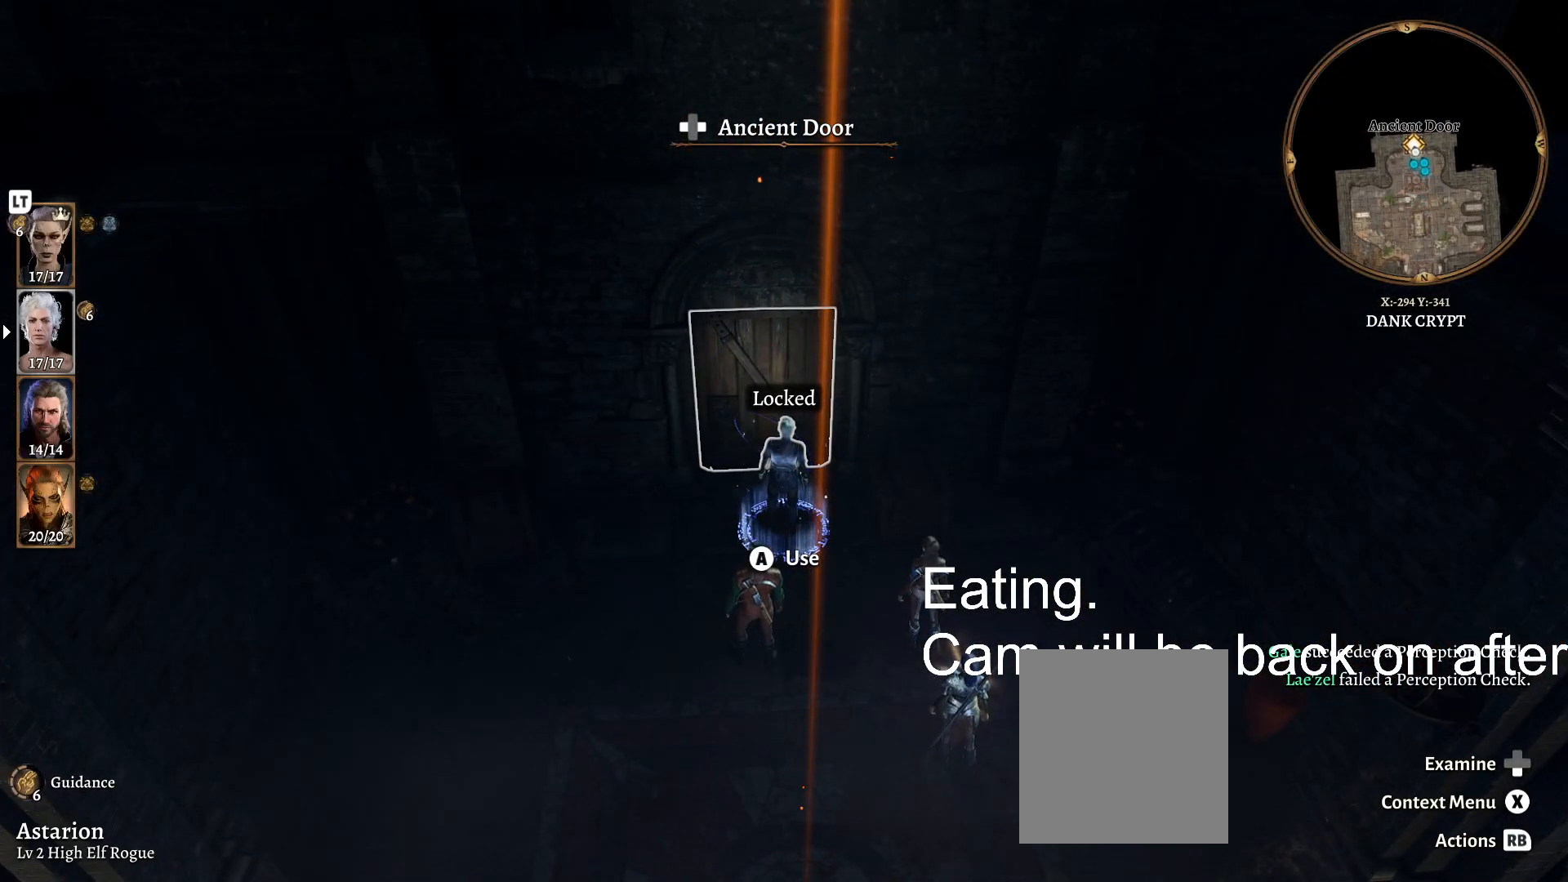
{"buttons": ["X"], "left_stick": "center", "right_stick": "center", "events": [[417, "X", "down"]]}
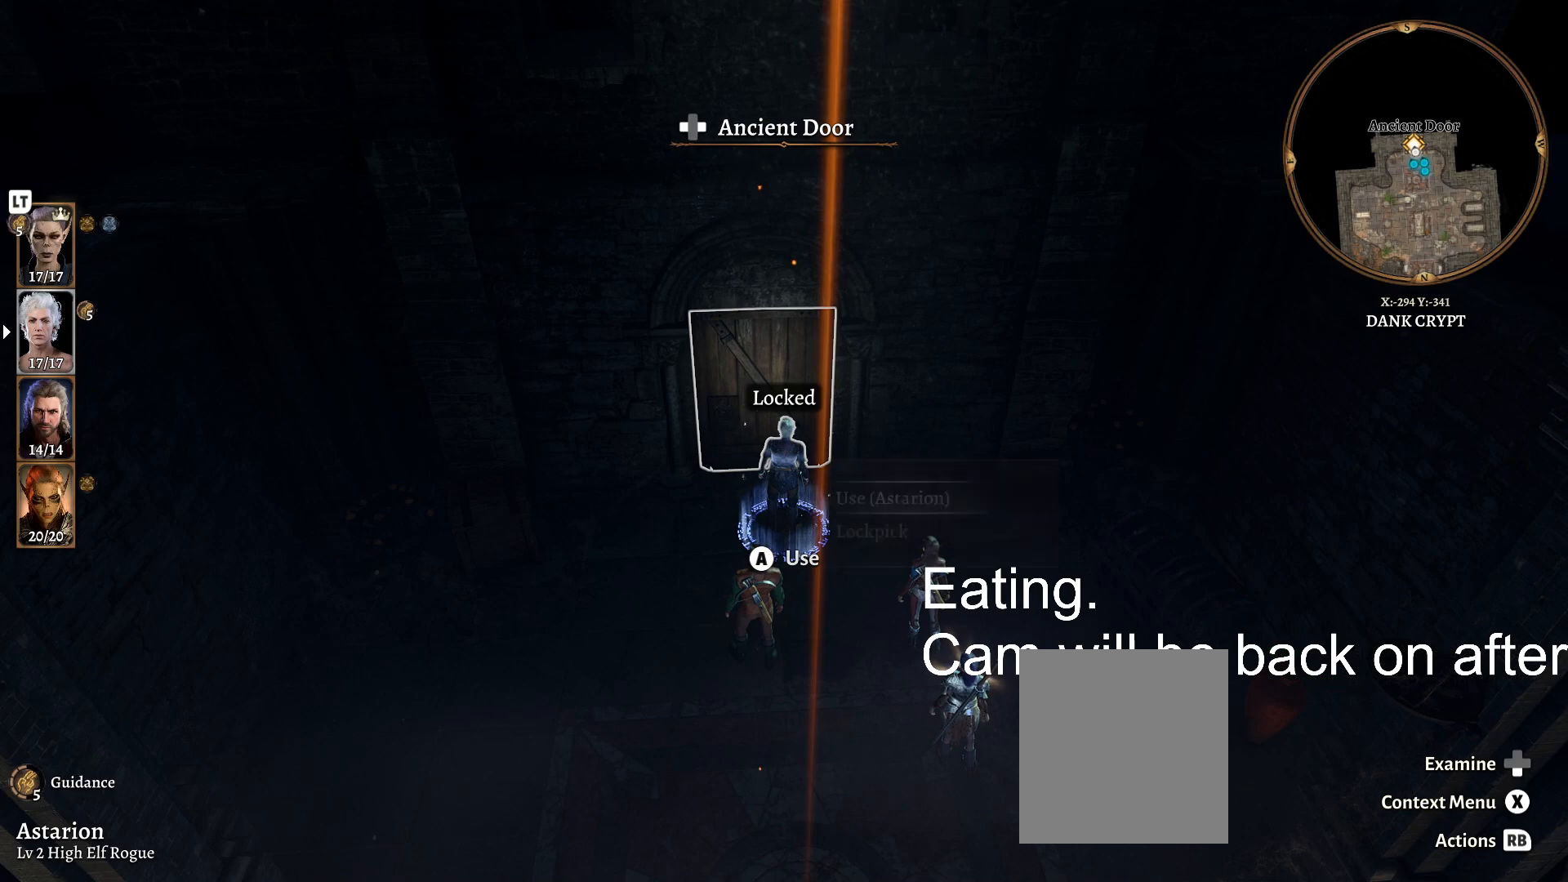
{"buttons": [], "left_stick": "down", "right_stick": "center", "events": [[33, "X", "up"], [483, "left_stick", "down"]]}
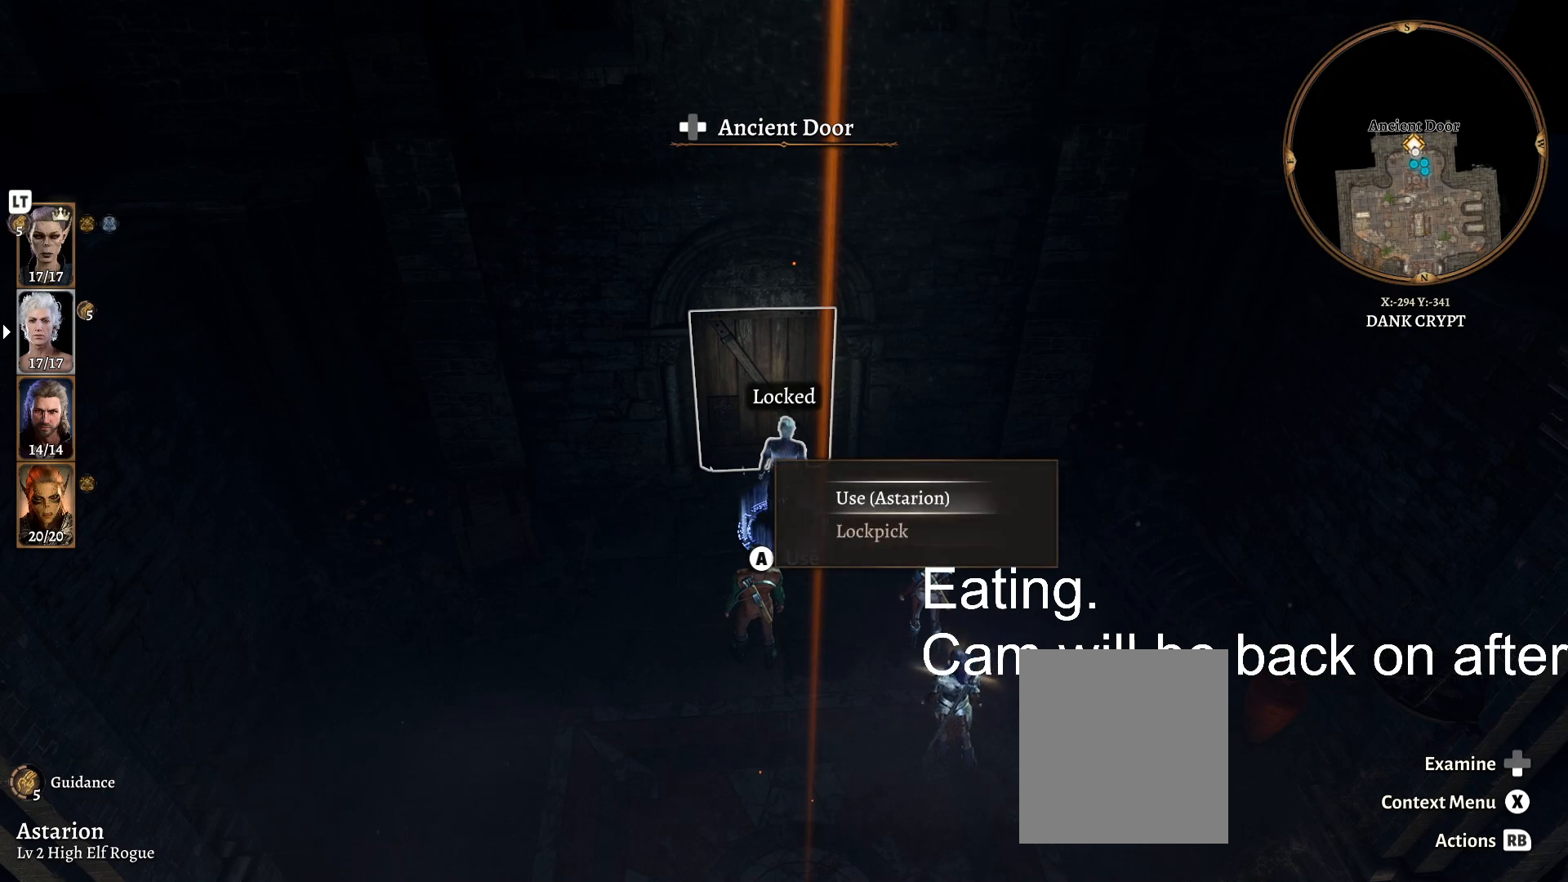
{"buttons": [], "left_stick": "center", "right_stick": "center", "events": [[150, "left_stick", "center"], [367, "A", "down"], [450, "A", "up"]]}
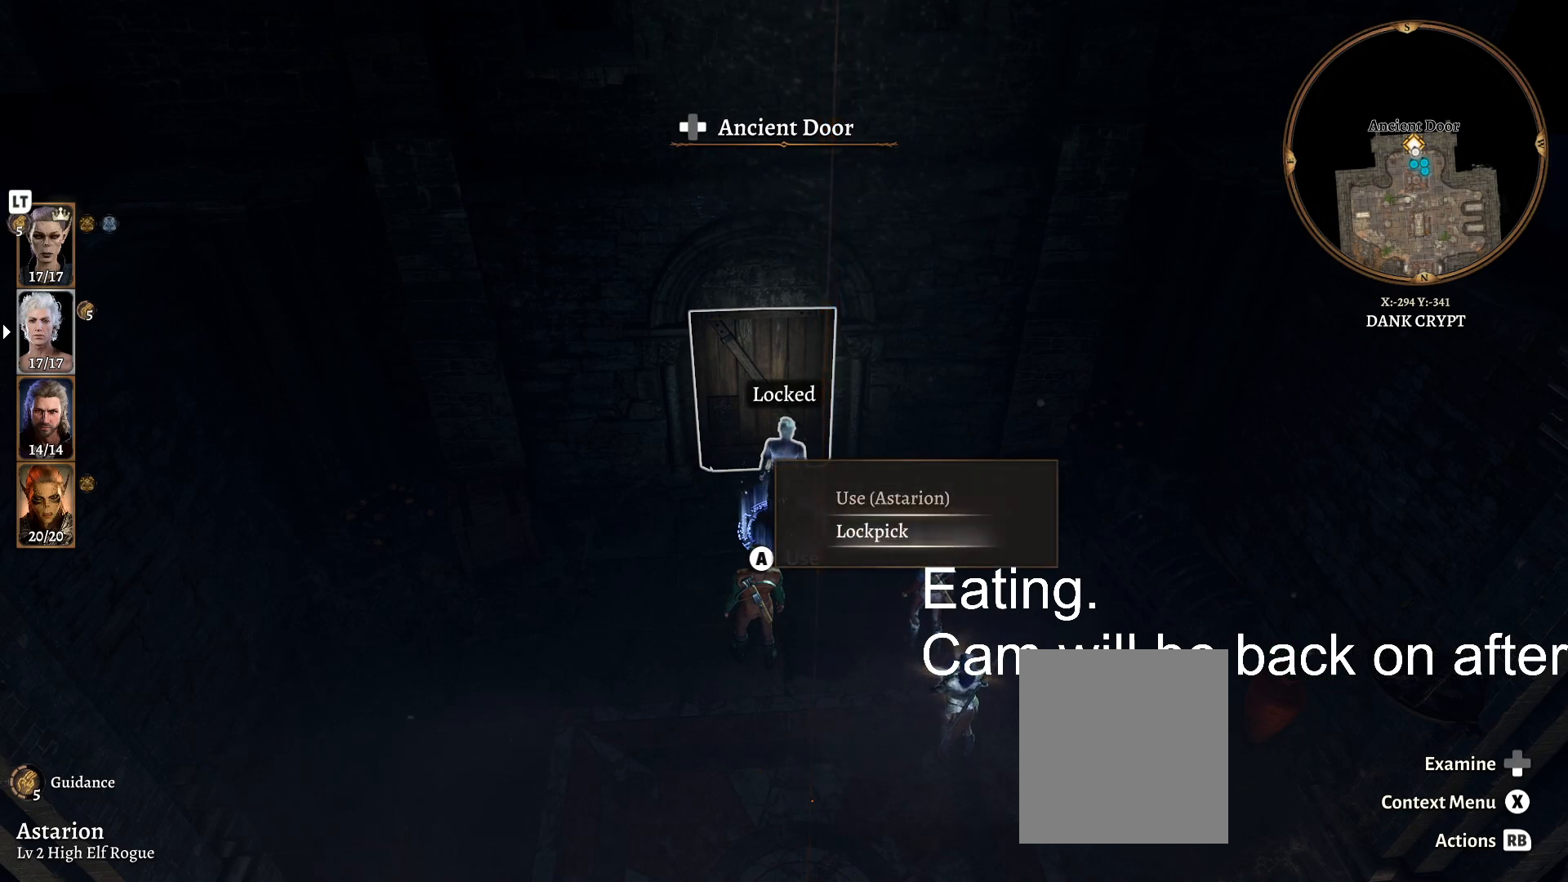
{"buttons": [], "left_stick": "center", "right_stick": "left", "events": [[317, "right_stick", "left"]]}
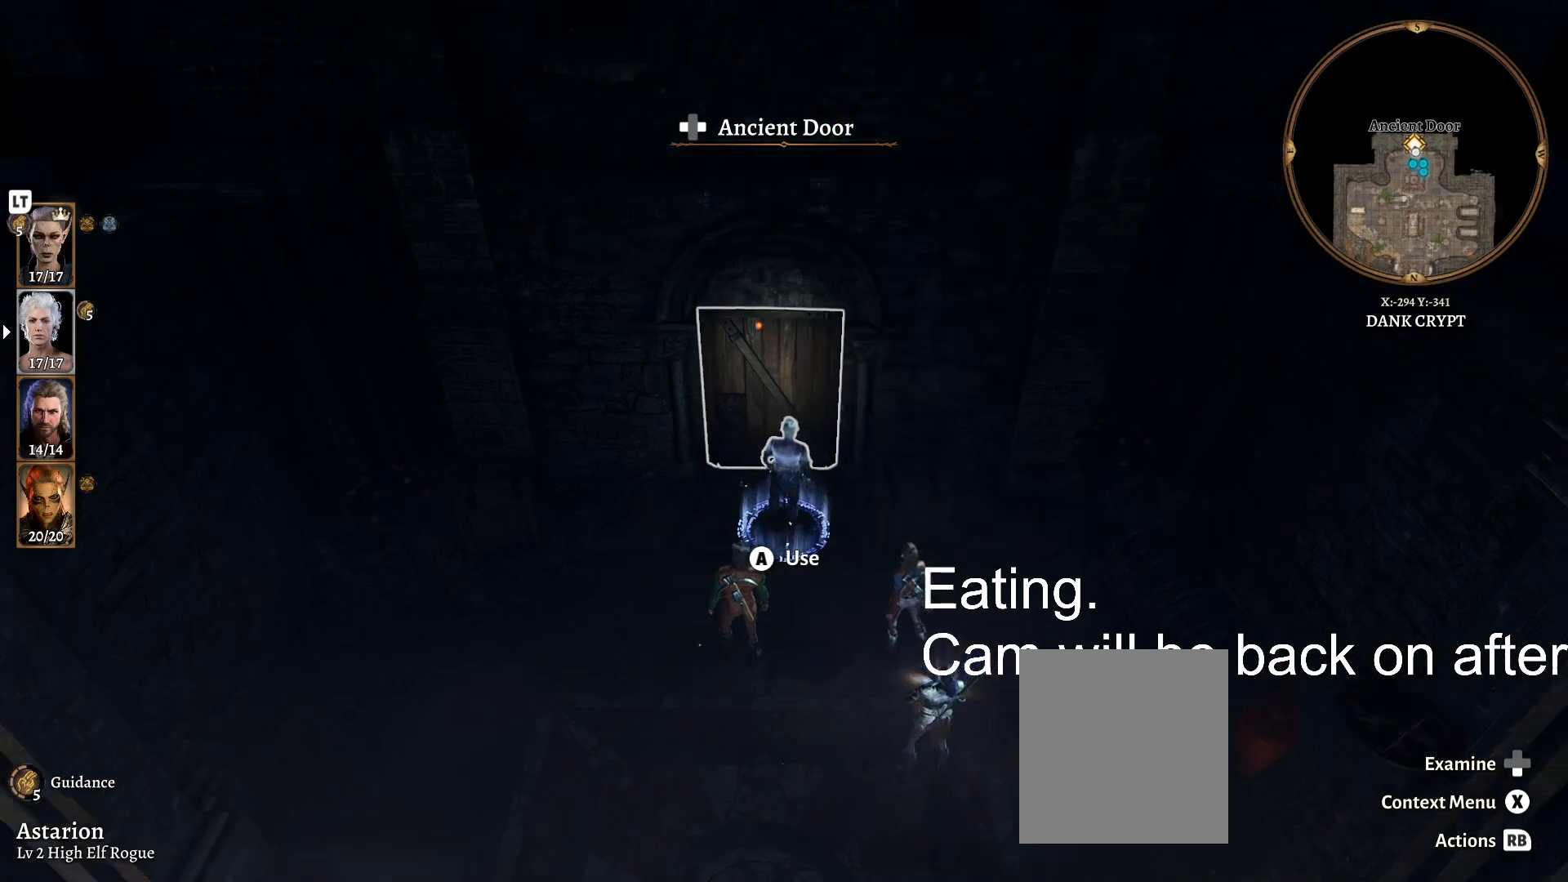
{"buttons": [], "left_stick": "center", "right_stick": "center", "events": [[400, "right_stick", "center"]]}